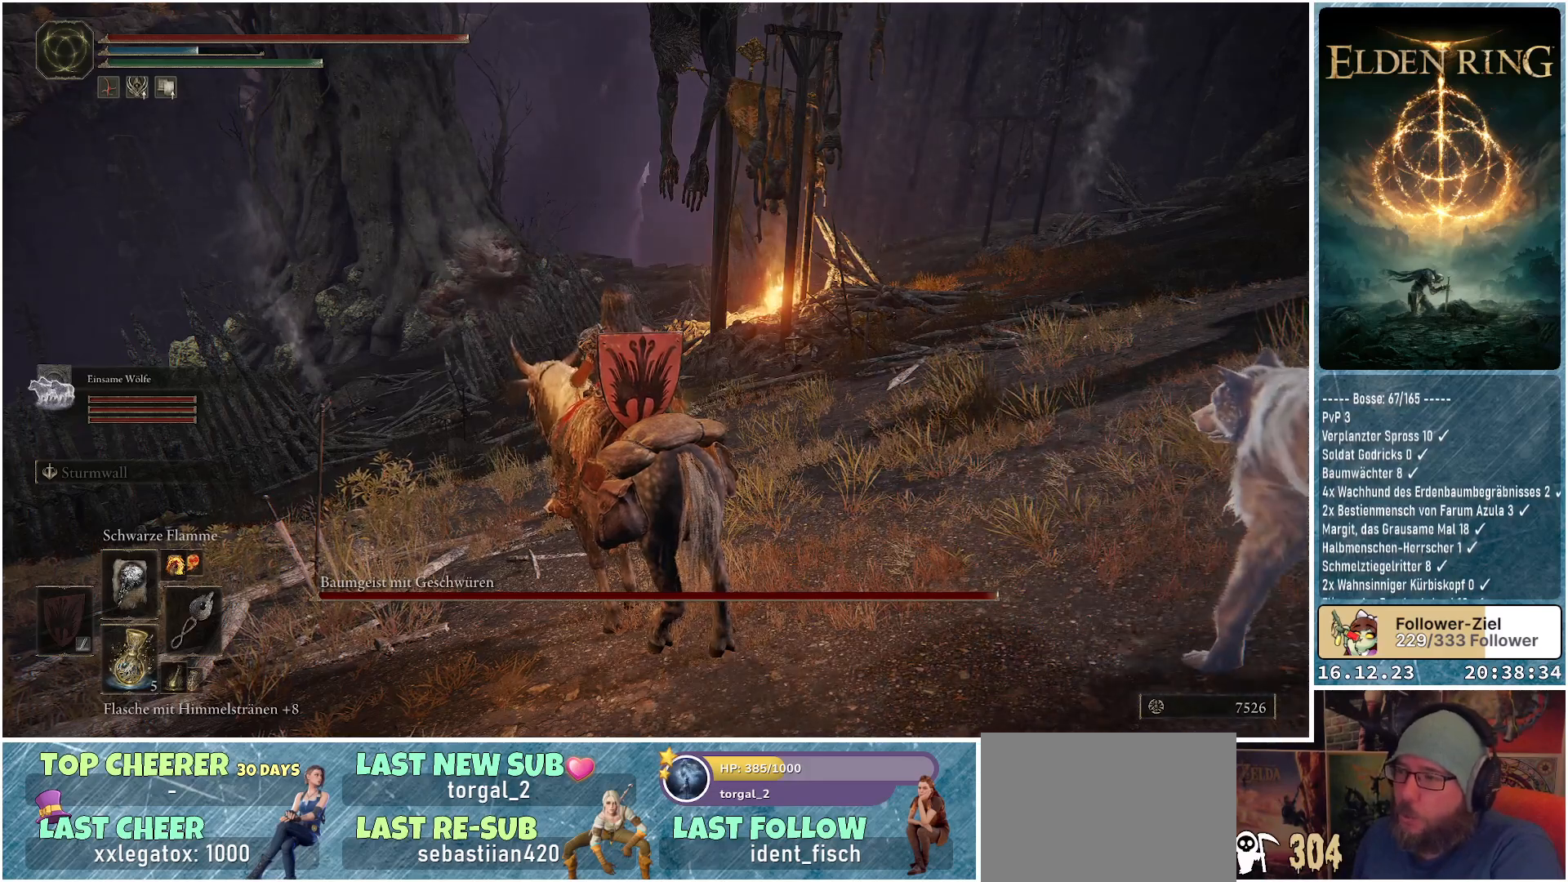
Gameplay with a controller (Xbox layout); each line is a JSON object with the inputs held at the frame after it. "events" lists button and stick changes between this image and that frame as [ms after this image, input, new state], when the widget could be followed in between.
{"buttons": [], "left_stick": "up-right", "right_stick": "center", "events": [[400, "left_stick", "up-right"]]}
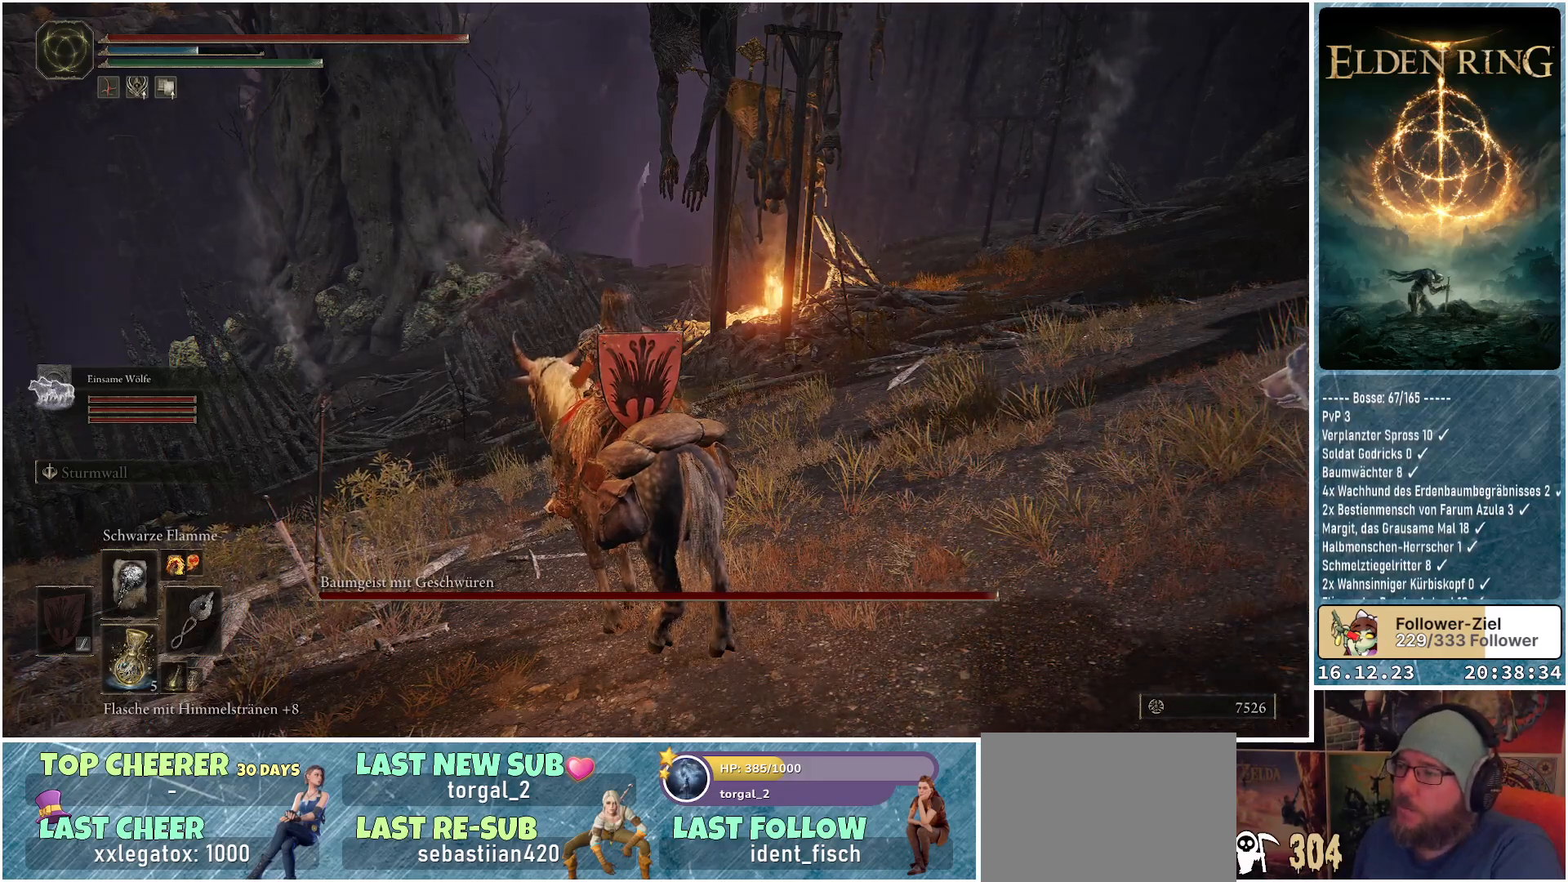
{"buttons": [], "left_stick": "up", "right_stick": "center", "events": [[83, "left_stick", "up"], [83, "right_stick", "down-right"], [350, "right_stick", "center"]]}
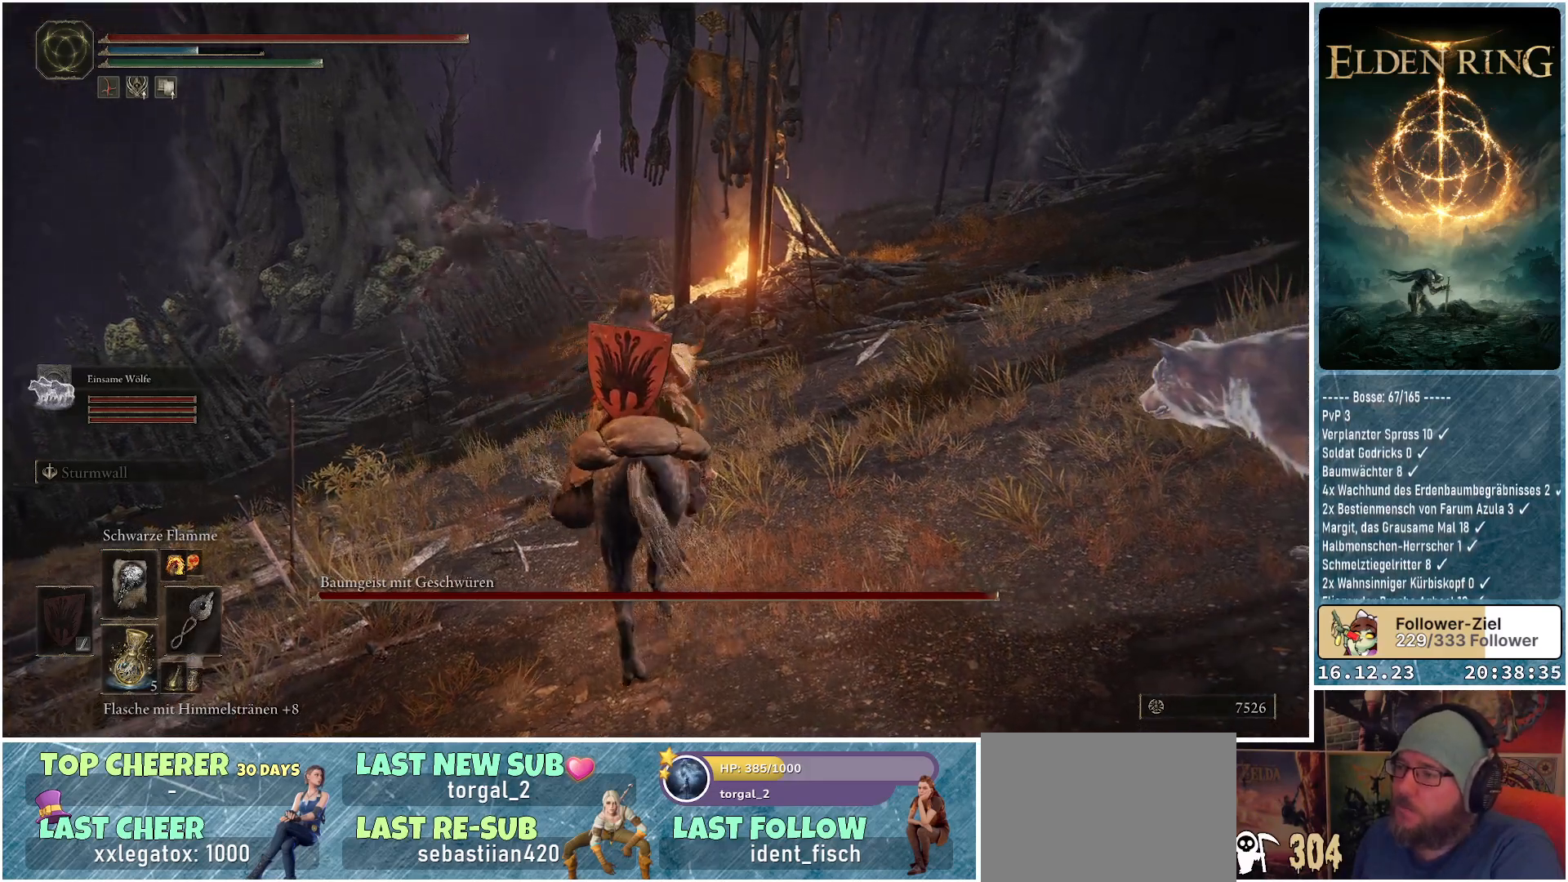
{"buttons": [], "left_stick": "up-right", "right_stick": "down-left", "events": [[267, "right_stick", "down-left"], [283, "left_stick", "up-right"]]}
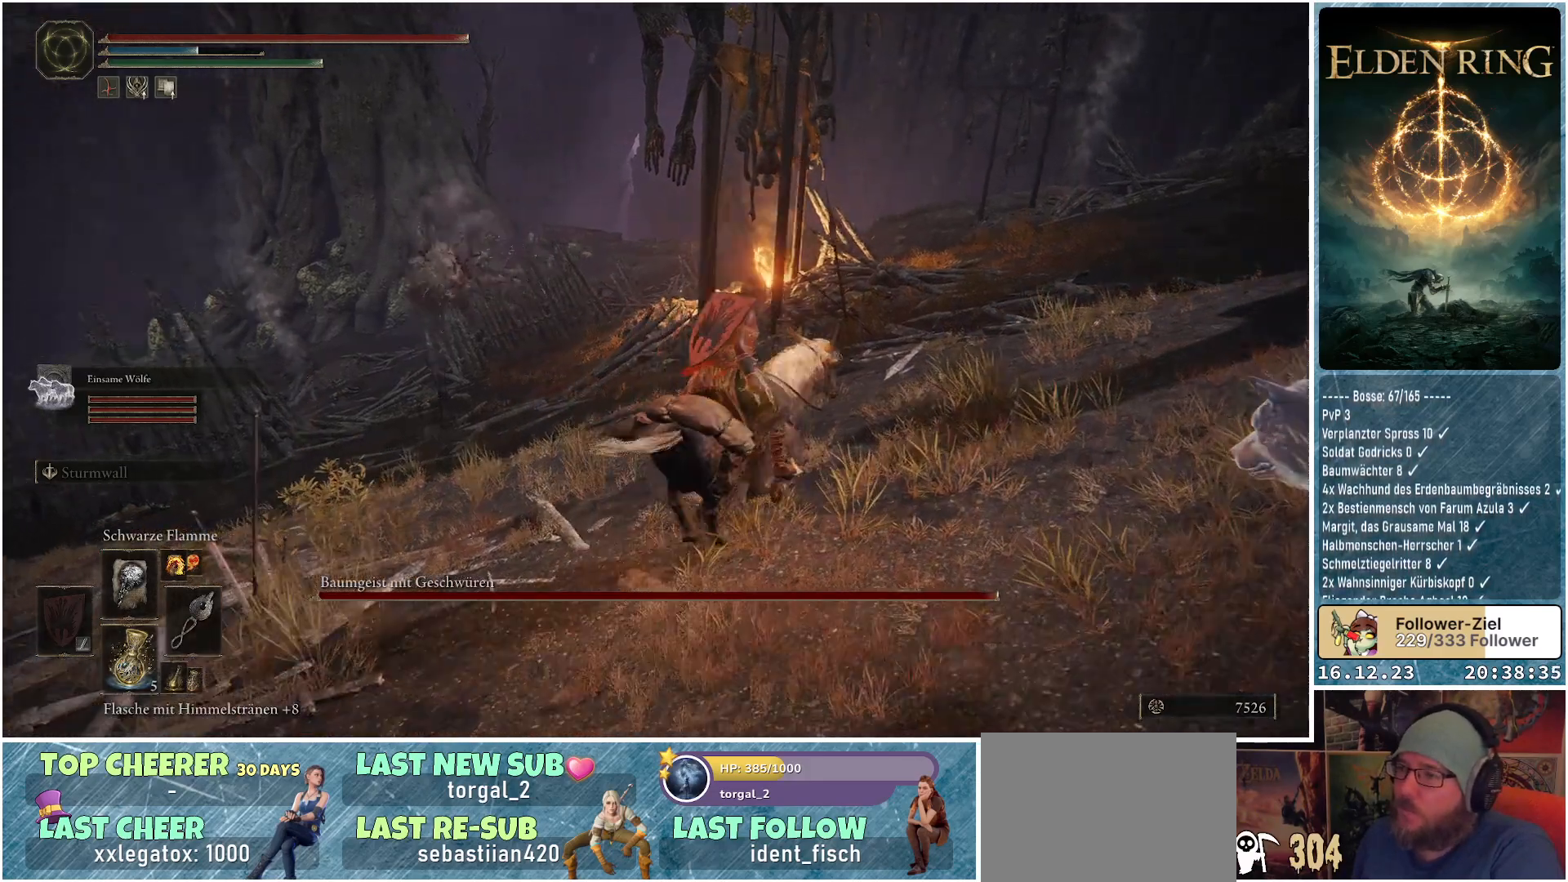
{"buttons": [], "left_stick": "up-right", "right_stick": "down-left", "events": []}
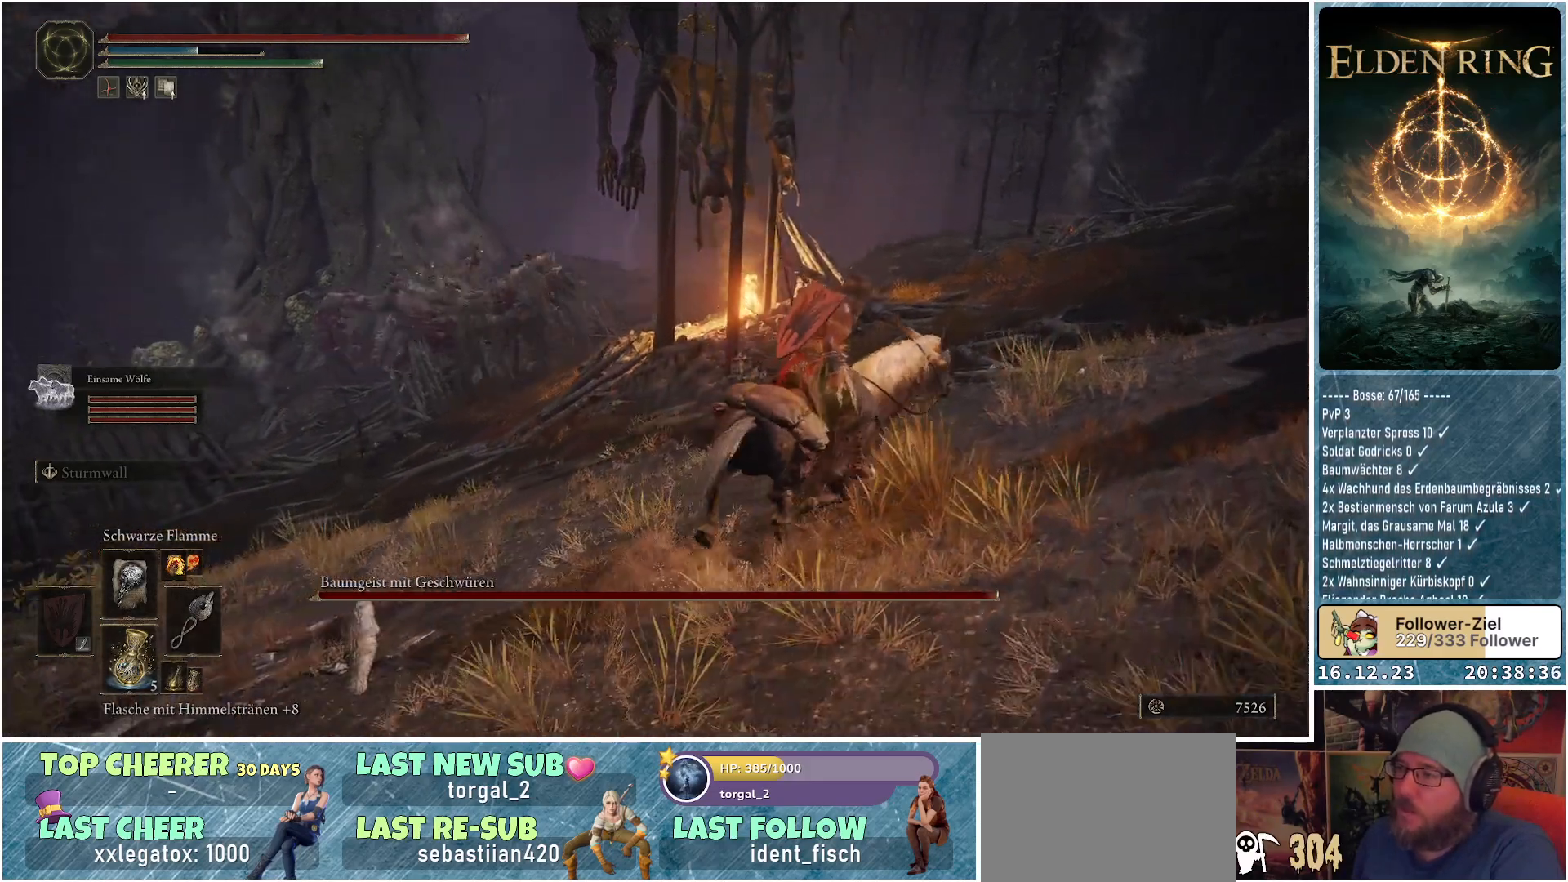
{"buttons": [], "left_stick": "right", "right_stick": "left", "events": [[267, "left_stick", "right"], [400, "right_stick", "left"]]}
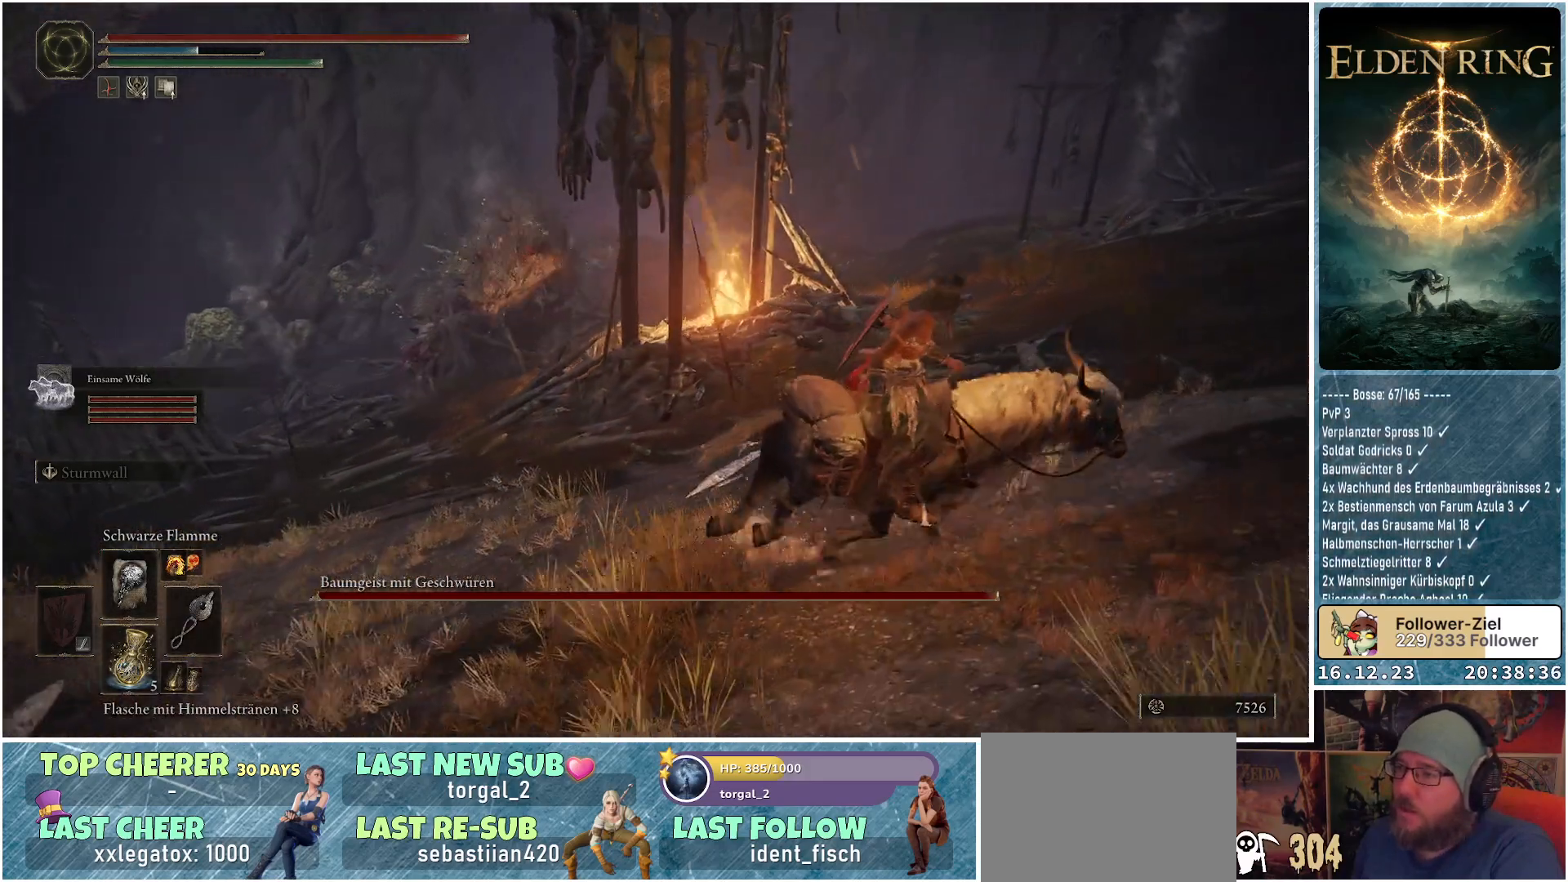
{"buttons": [], "left_stick": "up-right", "right_stick": "left", "events": [[200, "left_stick", "up-right"]]}
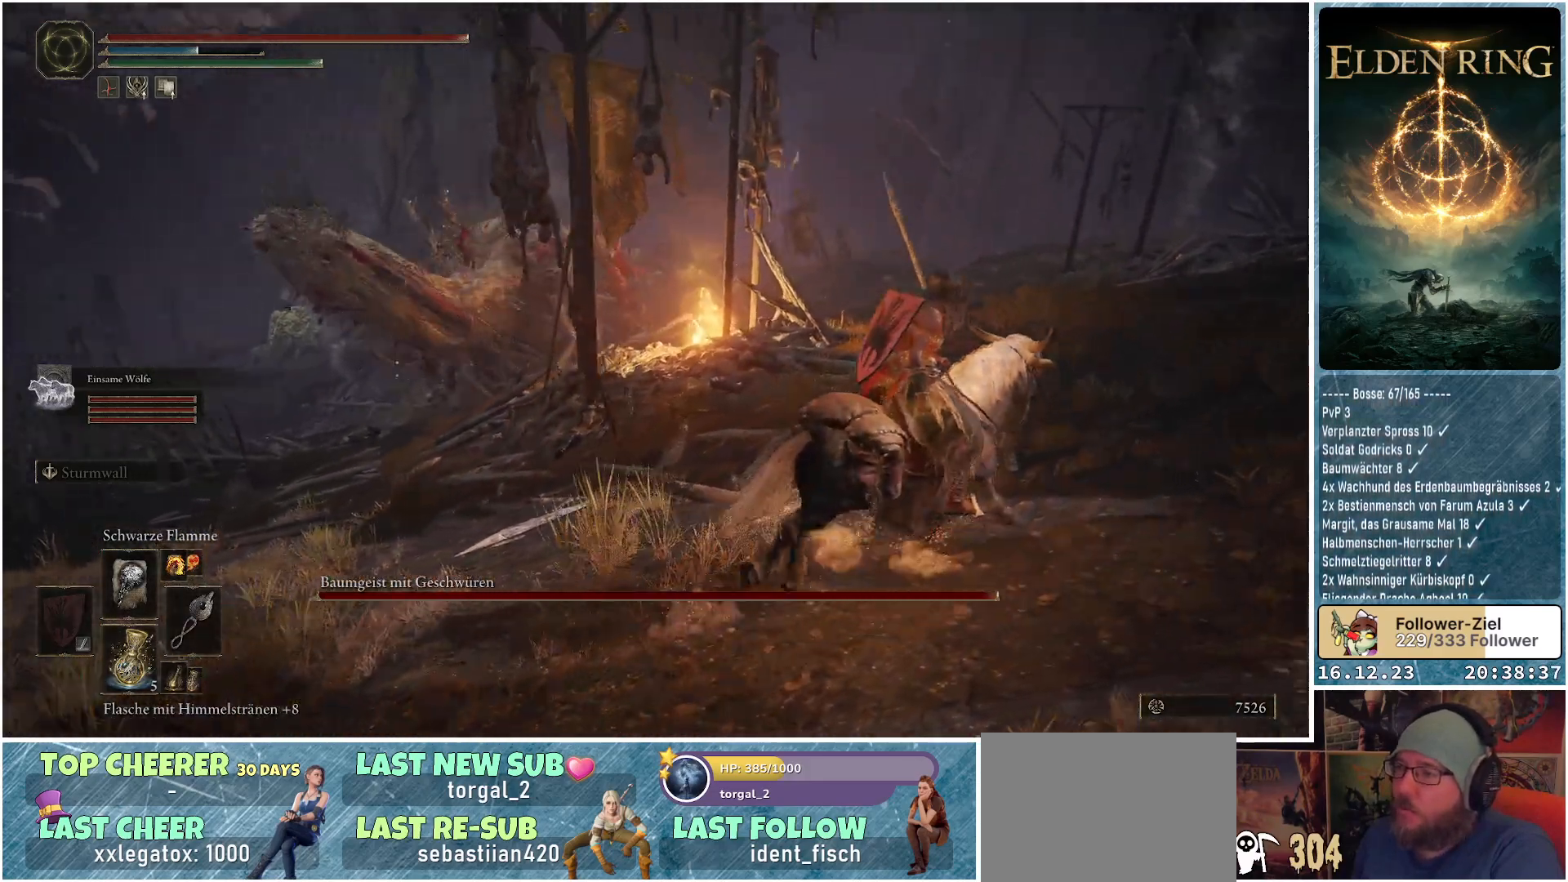
{"buttons": [], "left_stick": "up-right", "right_stick": "center", "events": [[100, "right_stick", "center"], [250, "B", "down"], [333, "B", "up"]]}
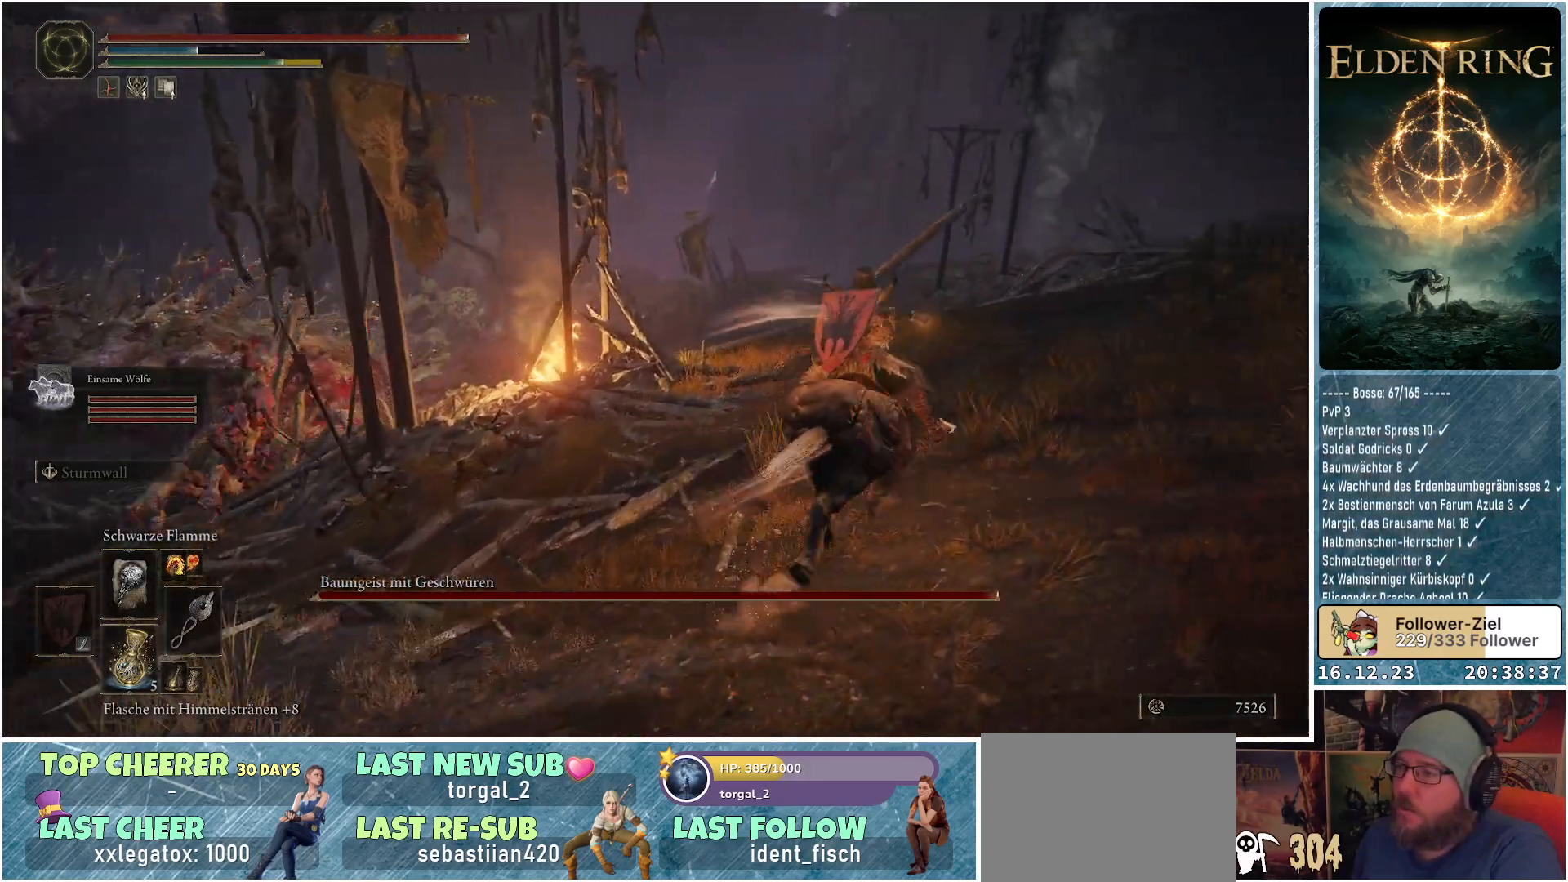
{"buttons": [], "left_stick": "up-right", "right_stick": "down-left", "events": [[83, "right_stick", "left"], [133, "right_stick", "down-left"]]}
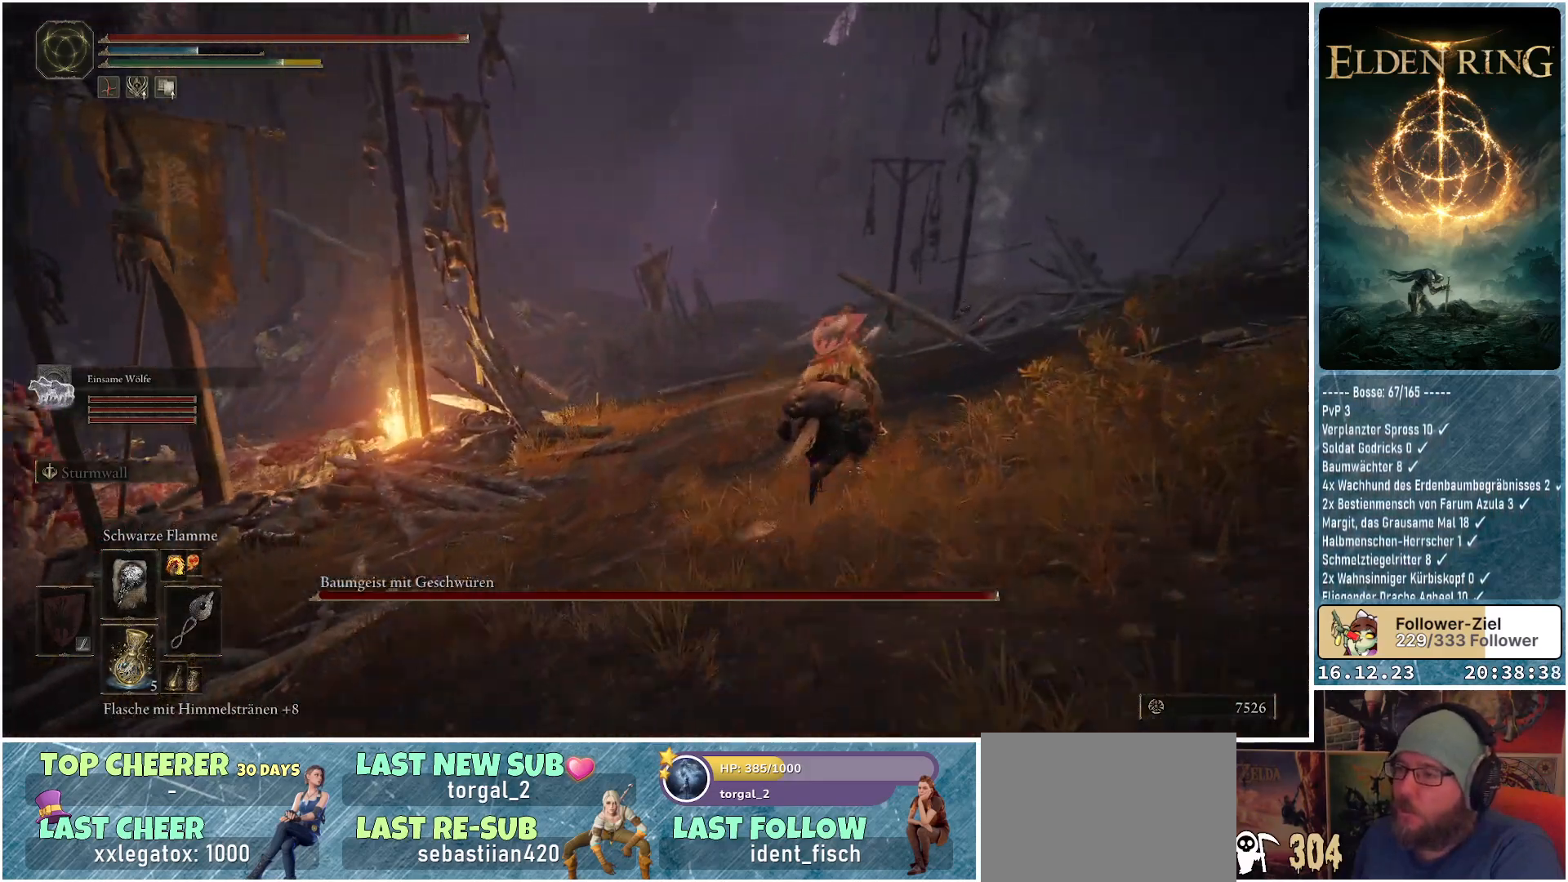
{"buttons": [], "left_stick": "up-right", "right_stick": "left", "events": [[500, "right_stick", "left"]]}
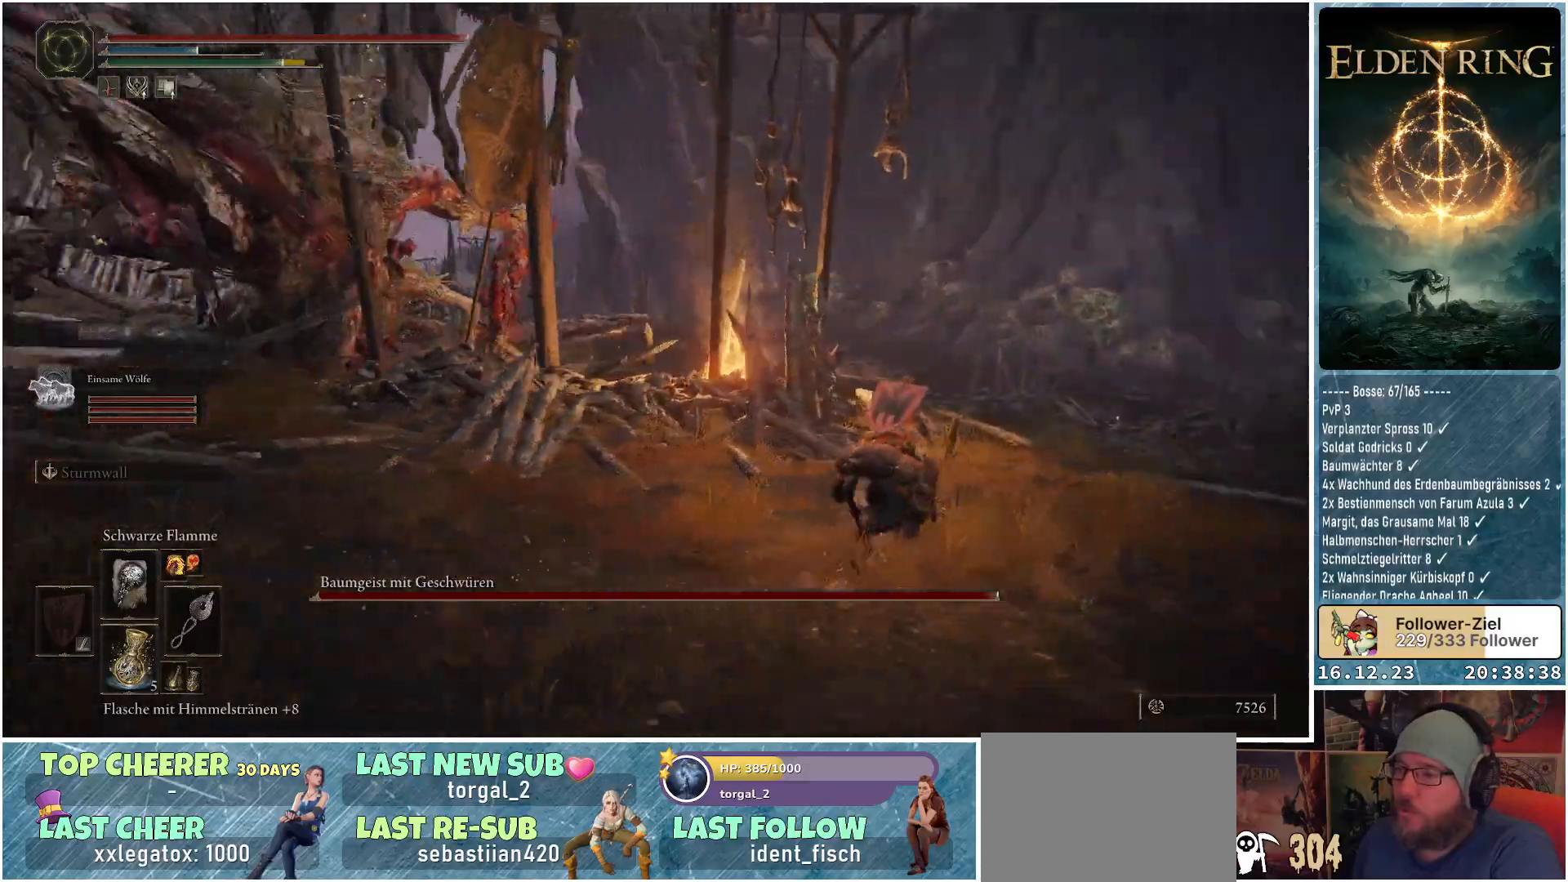
{"buttons": [], "left_stick": "up-right", "right_stick": "left", "events": []}
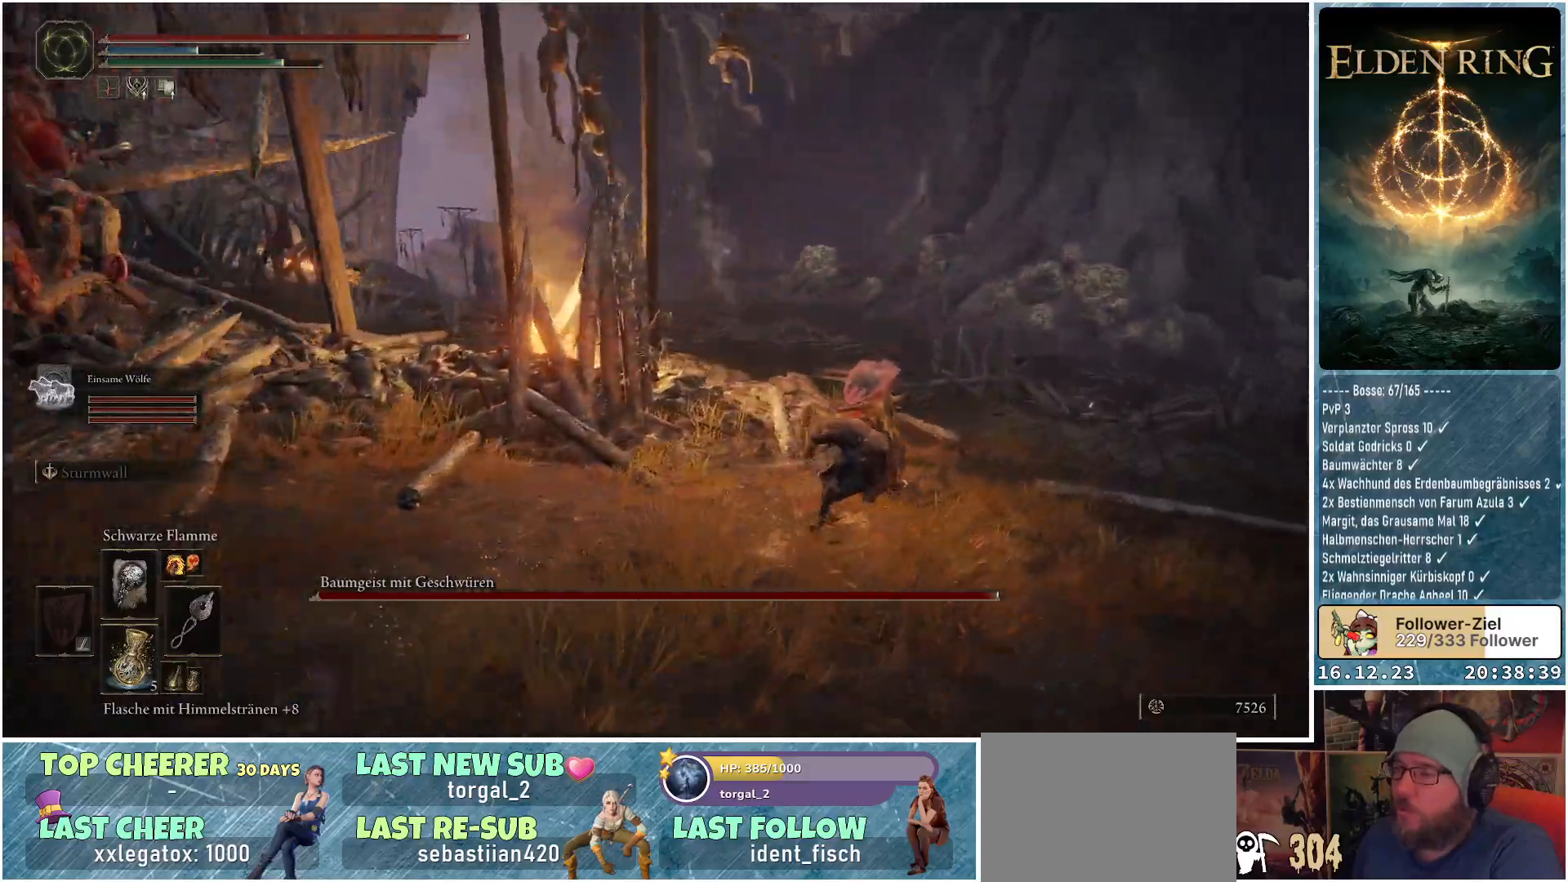
{"buttons": [], "left_stick": "up-right", "right_stick": "left", "events": []}
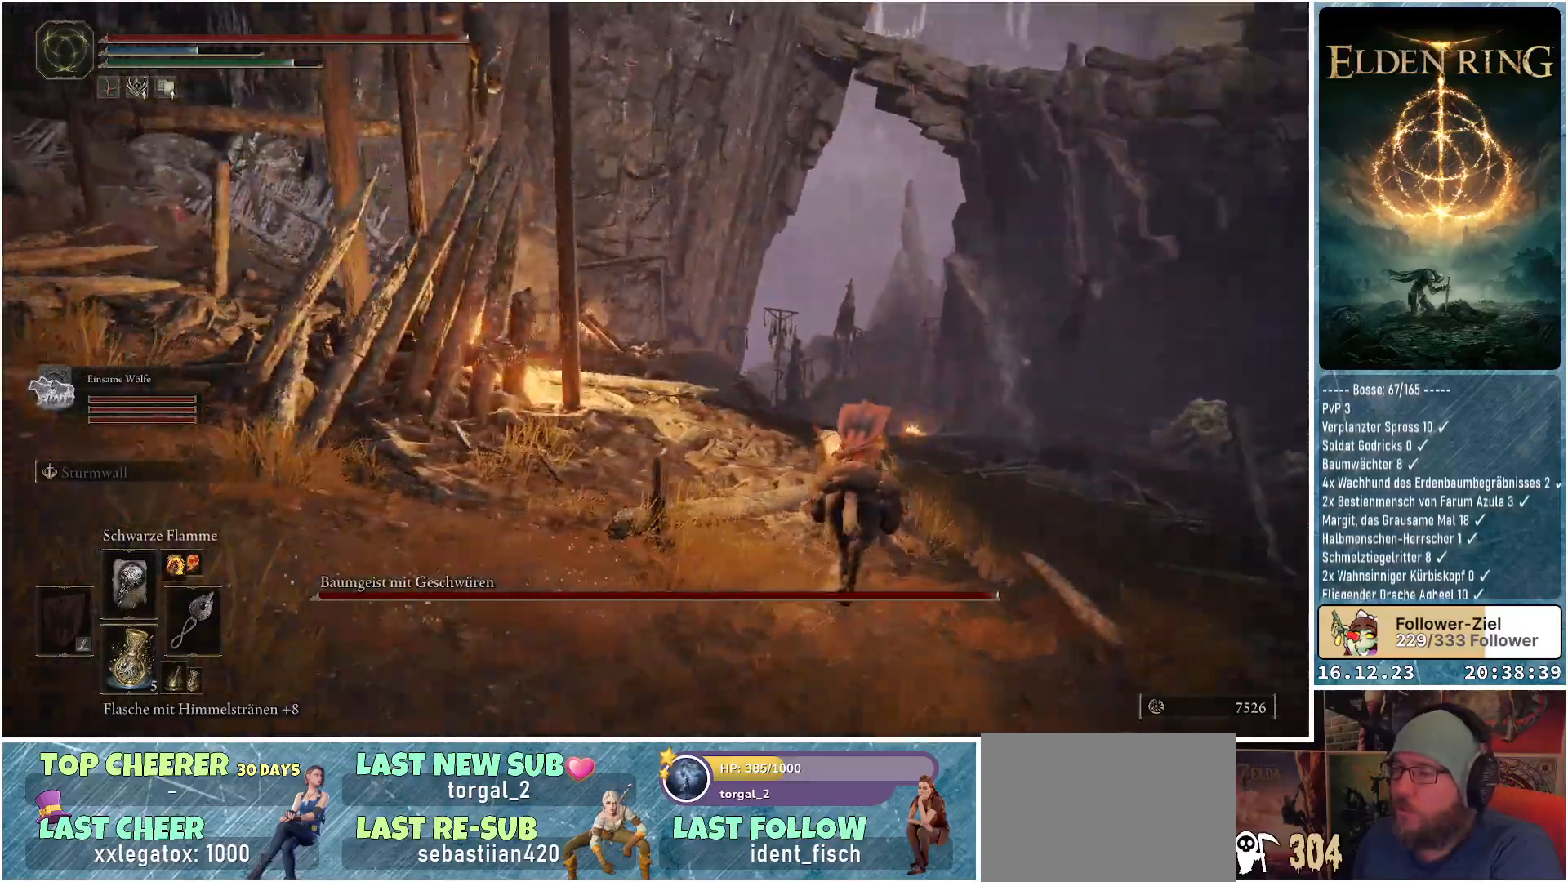
{"buttons": ["R1"], "left_stick": "up-right", "right_stick": "left", "events": [[450, "R1", "down"]]}
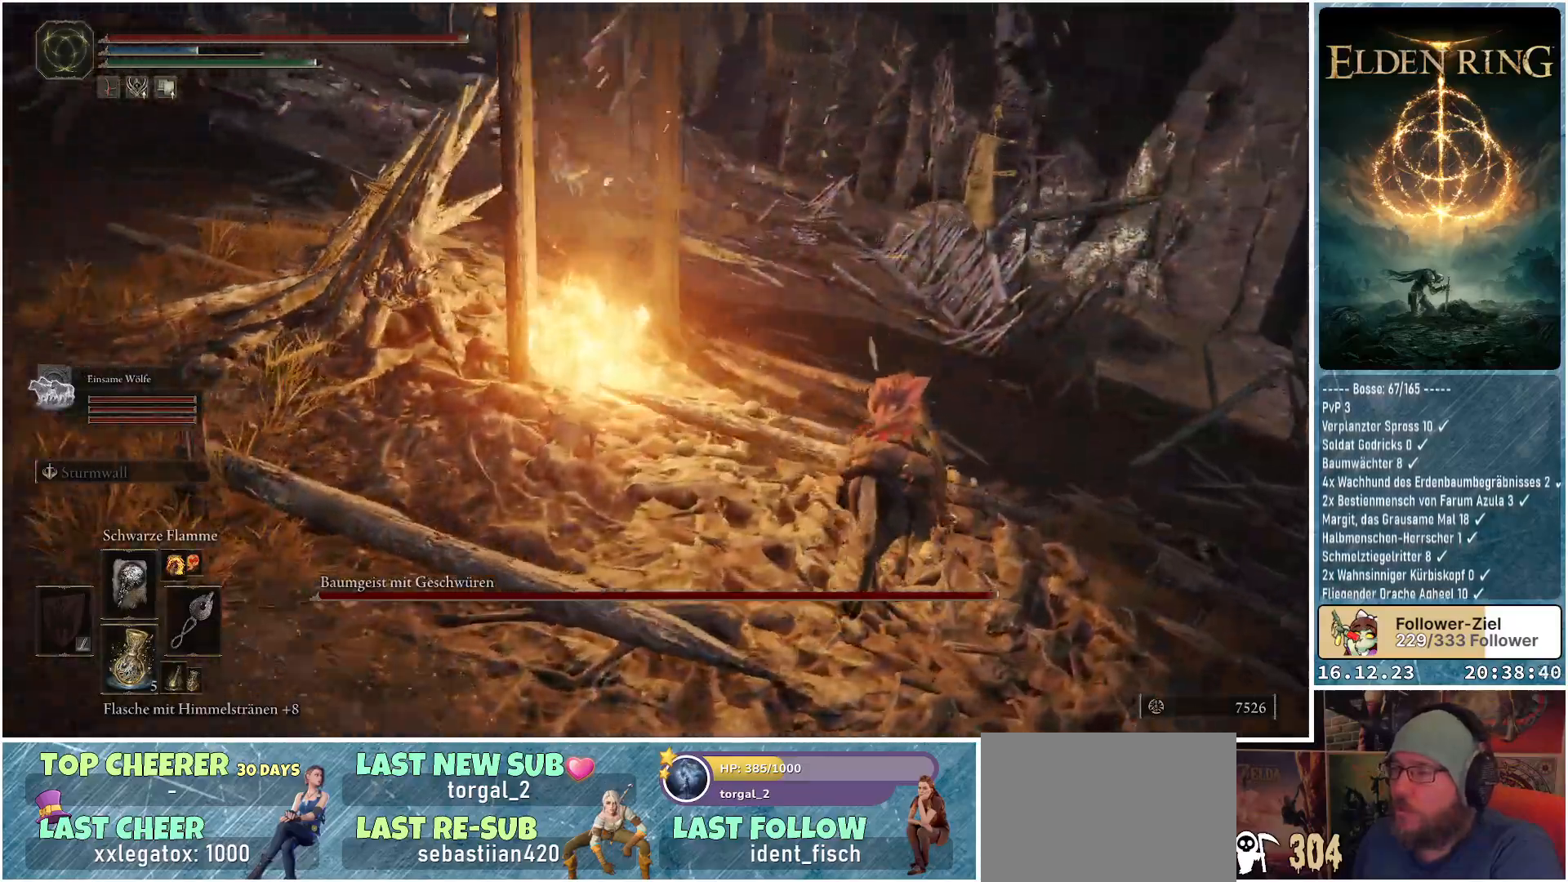
{"buttons": ["R1"], "left_stick": "up", "right_stick": "left", "events": [[33, "right_stick", "center"], [233, "left_stick", "up"], [317, "right_stick", "left"]]}
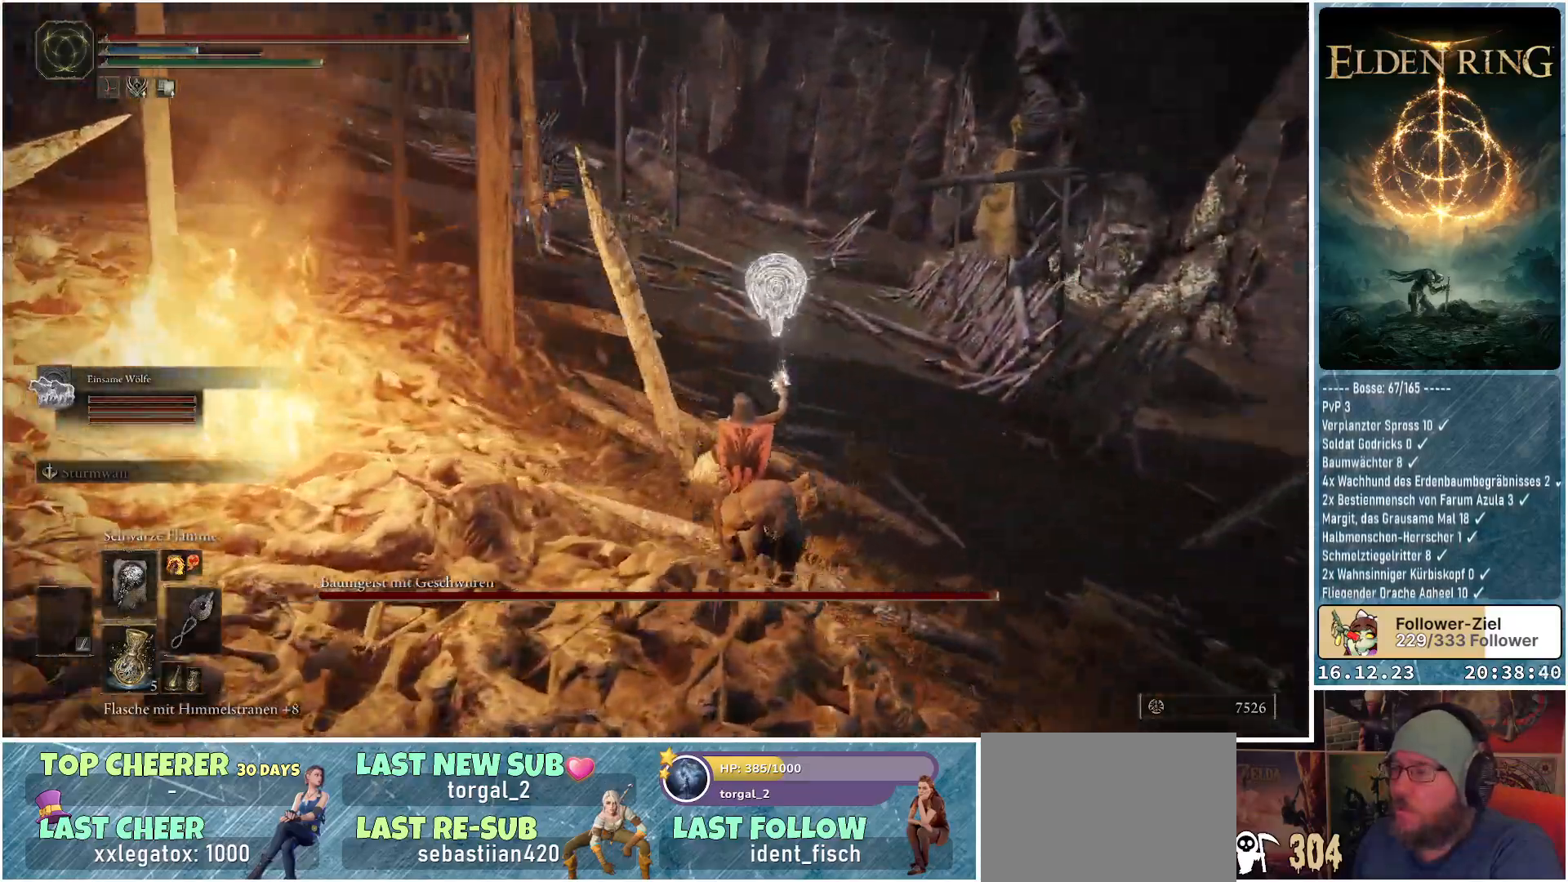
{"buttons": ["R1"], "left_stick": "up-right", "right_stick": "up-left", "events": [[200, "left_stick", "up-right"], [317, "right_stick", "up-left"]]}
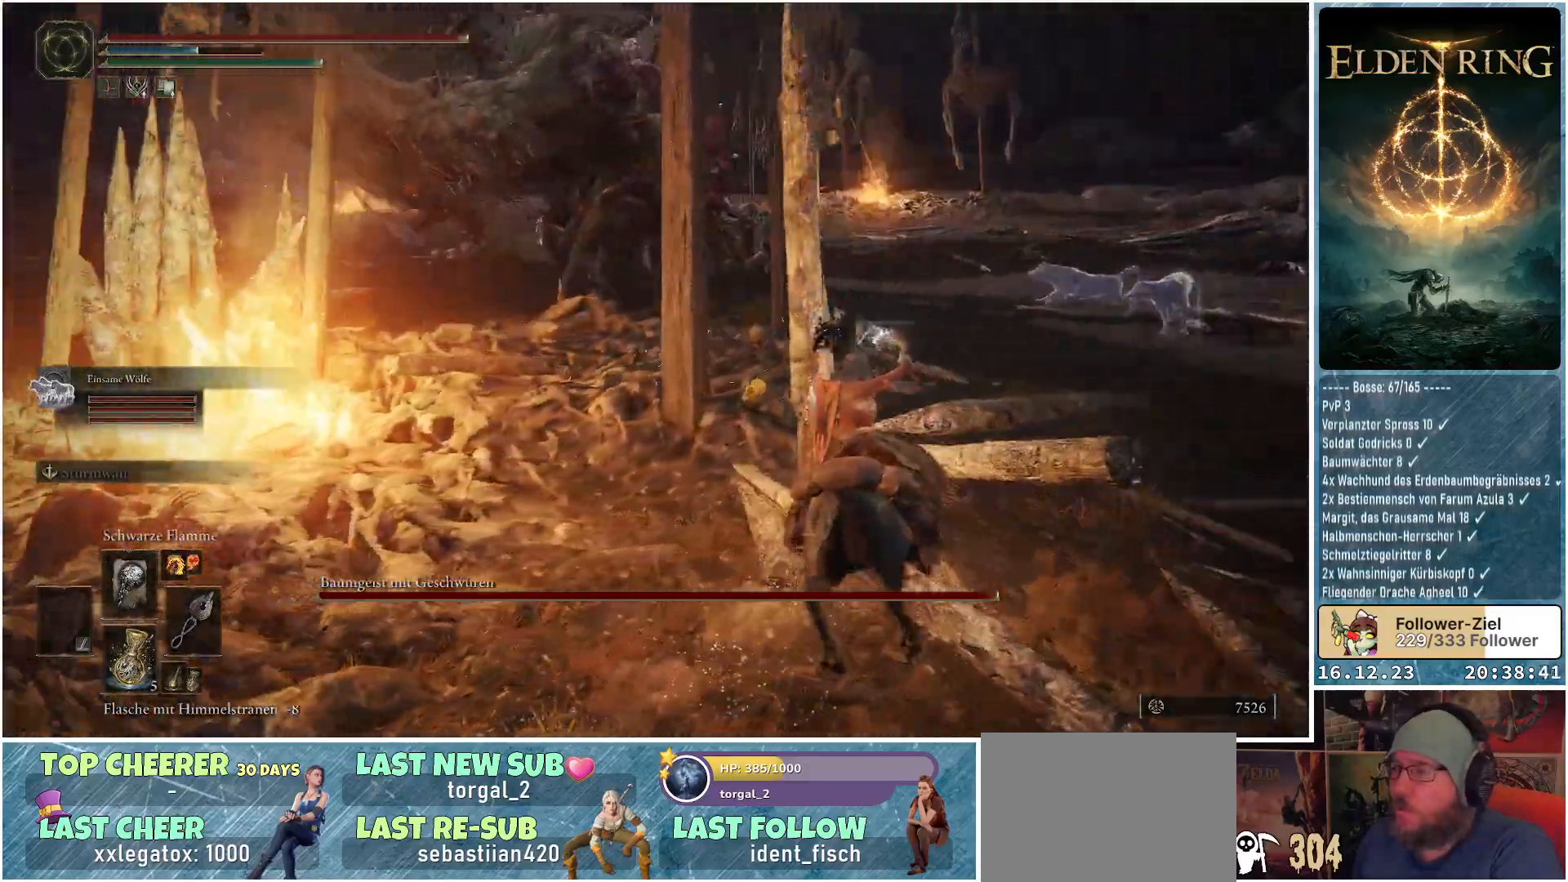
{"buttons": ["R1", "R3"], "left_stick": "up", "right_stick": "up-left", "events": [[150, "right_stick", "center"], [267, "right_stick", "up-left"], [367, "R3", "down"], [400, "left_stick", "up"]]}
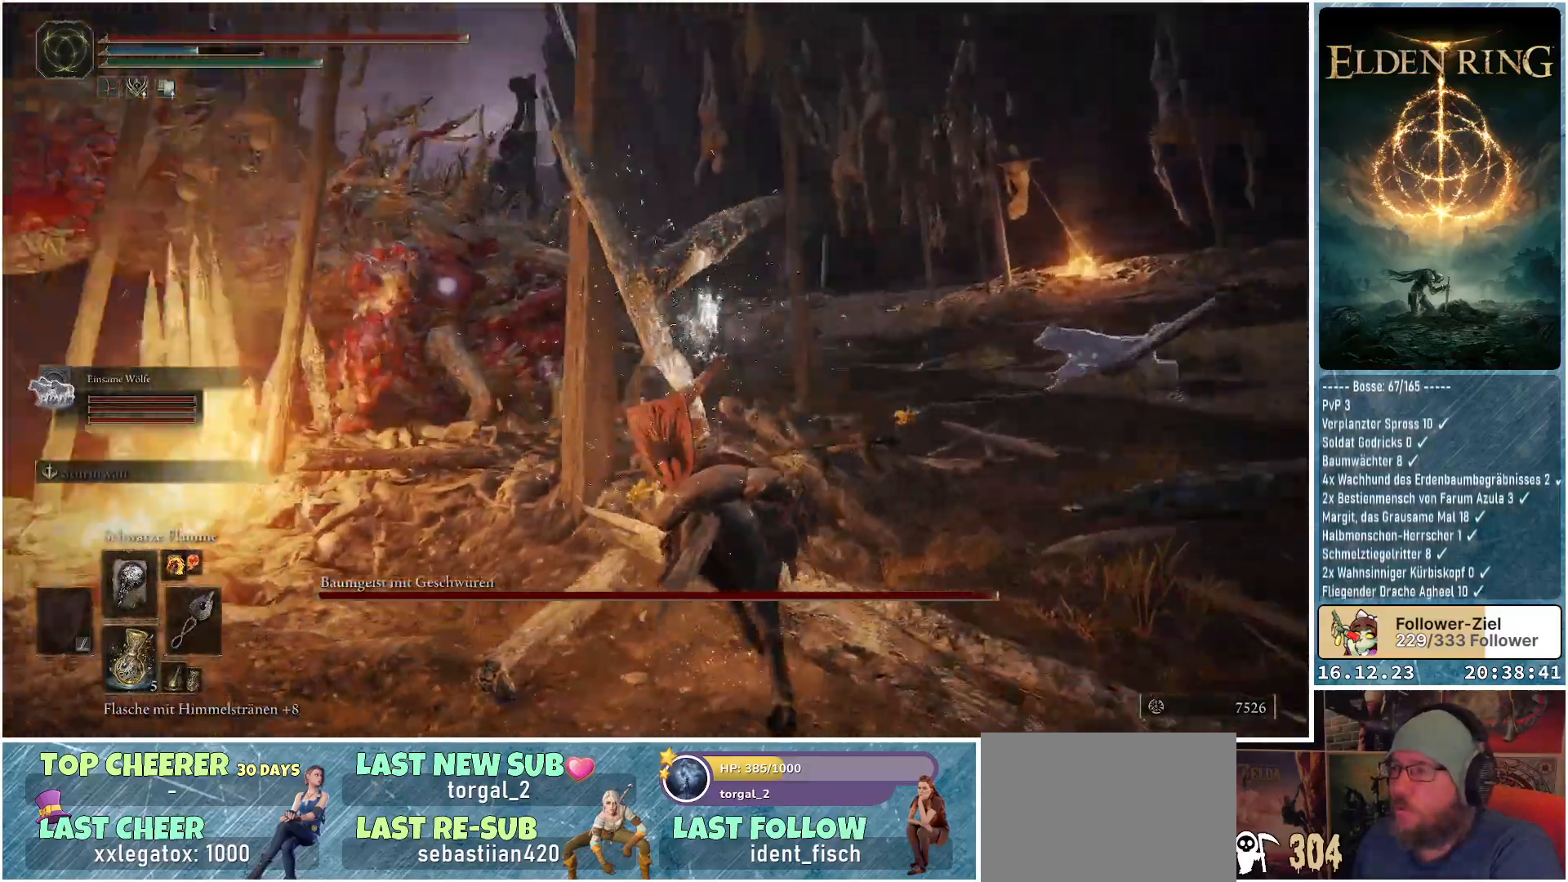
{"buttons": ["R1"], "left_stick": "up-left", "right_stick": "center", "events": [[17, "R3", "up"], [217, "right_stick", "center"], [483, "left_stick", "up-left"]]}
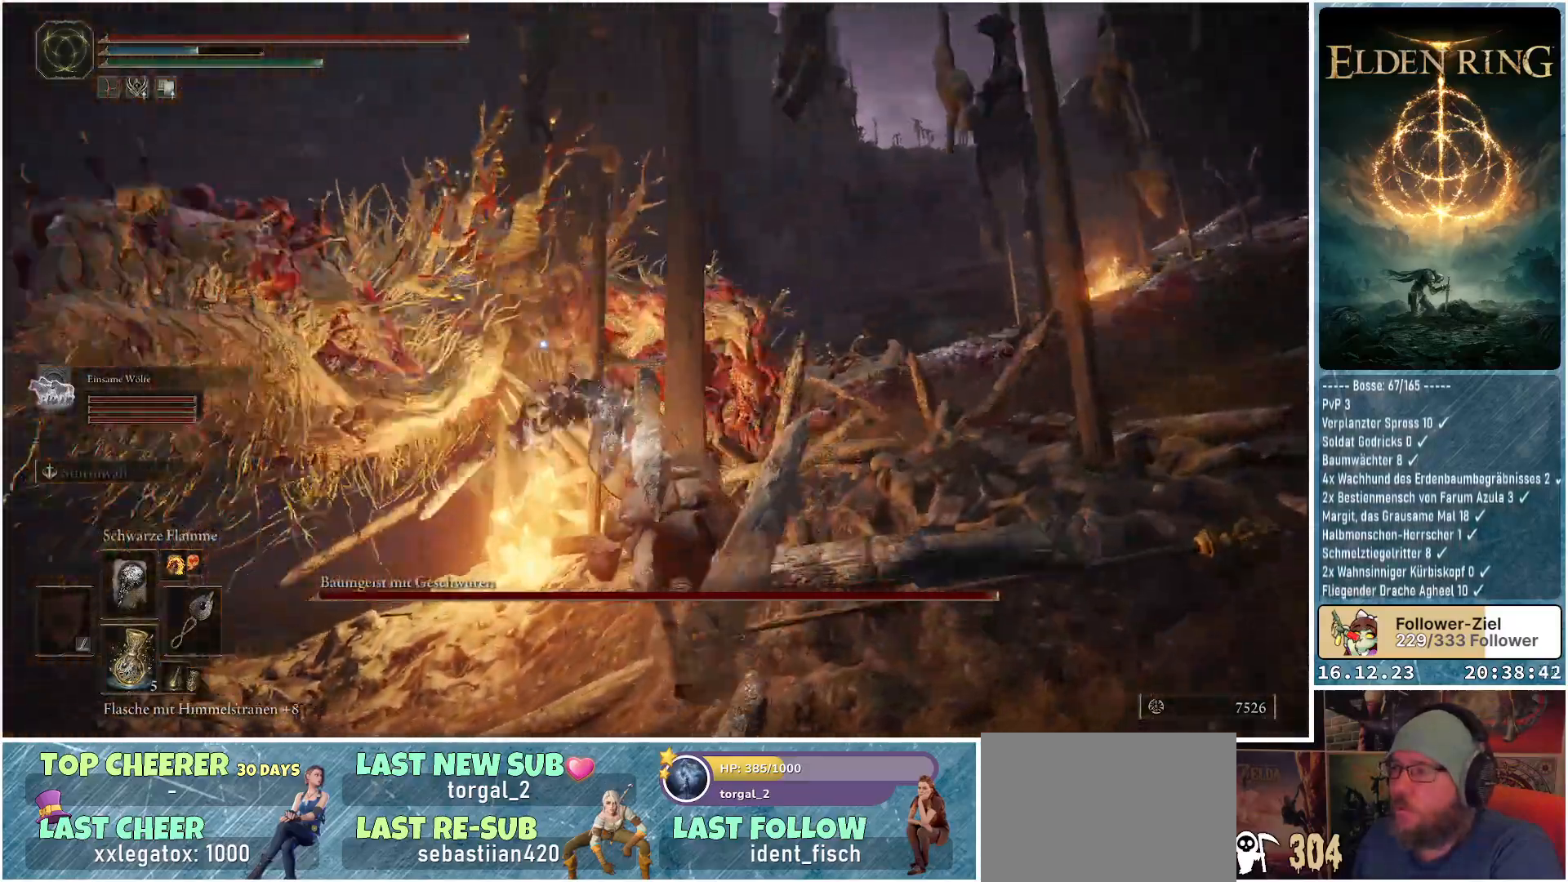
{"buttons": ["R1"], "left_stick": "up", "right_stick": "center", "events": [[250, "left_stick", "up"]]}
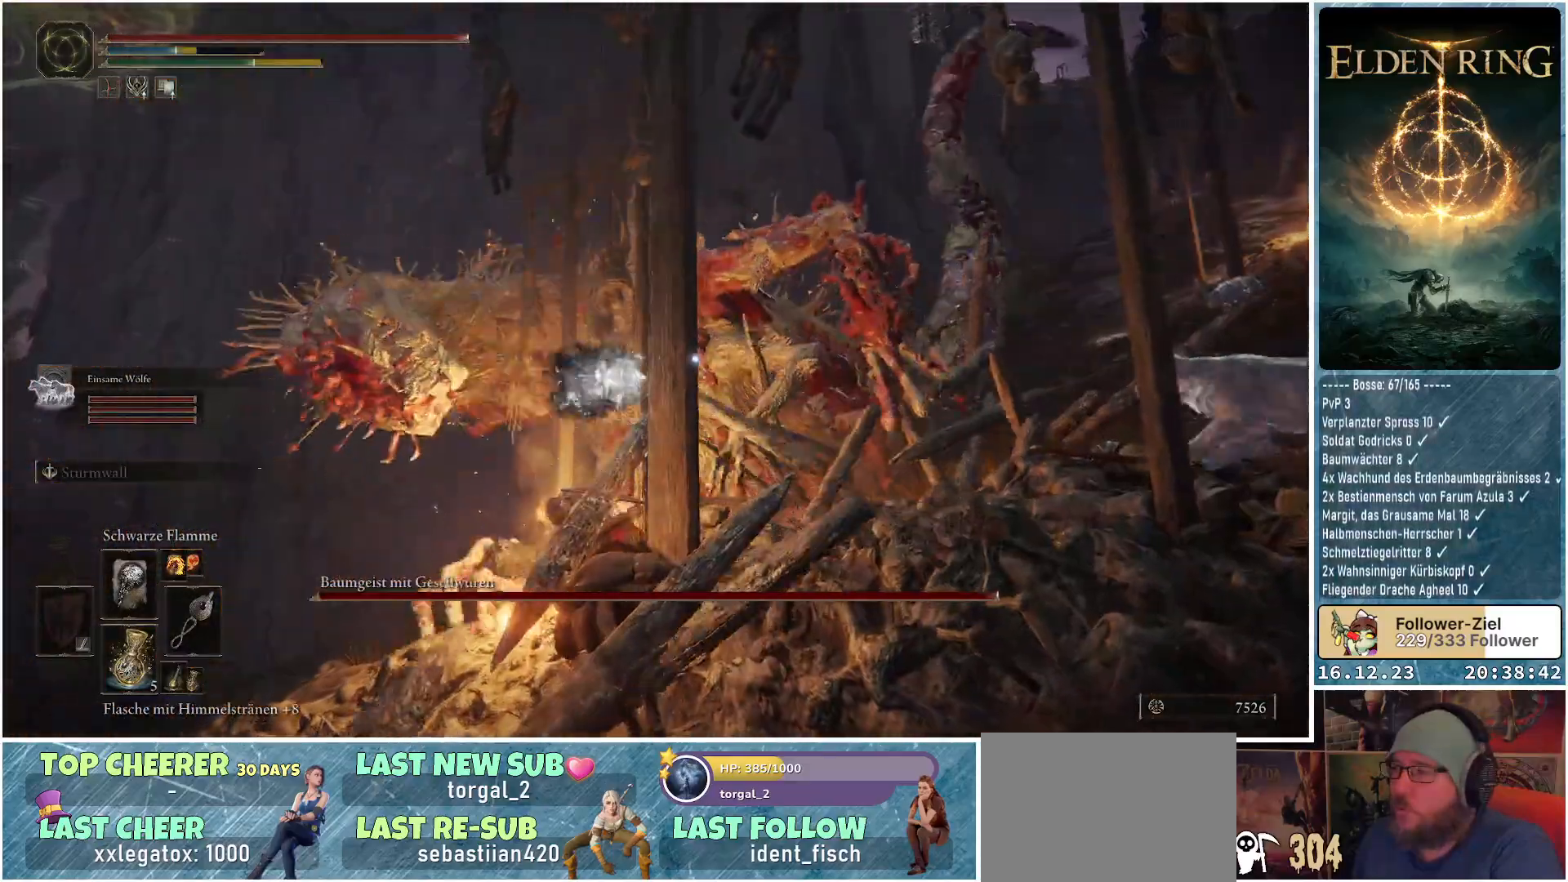
{"buttons": [], "left_stick": "down-left", "right_stick": "center", "events": [[133, "left_stick", "up-left"], [233, "R1", "up"], [267, "left_stick", "center"], [350, "left_stick", "down-left"]]}
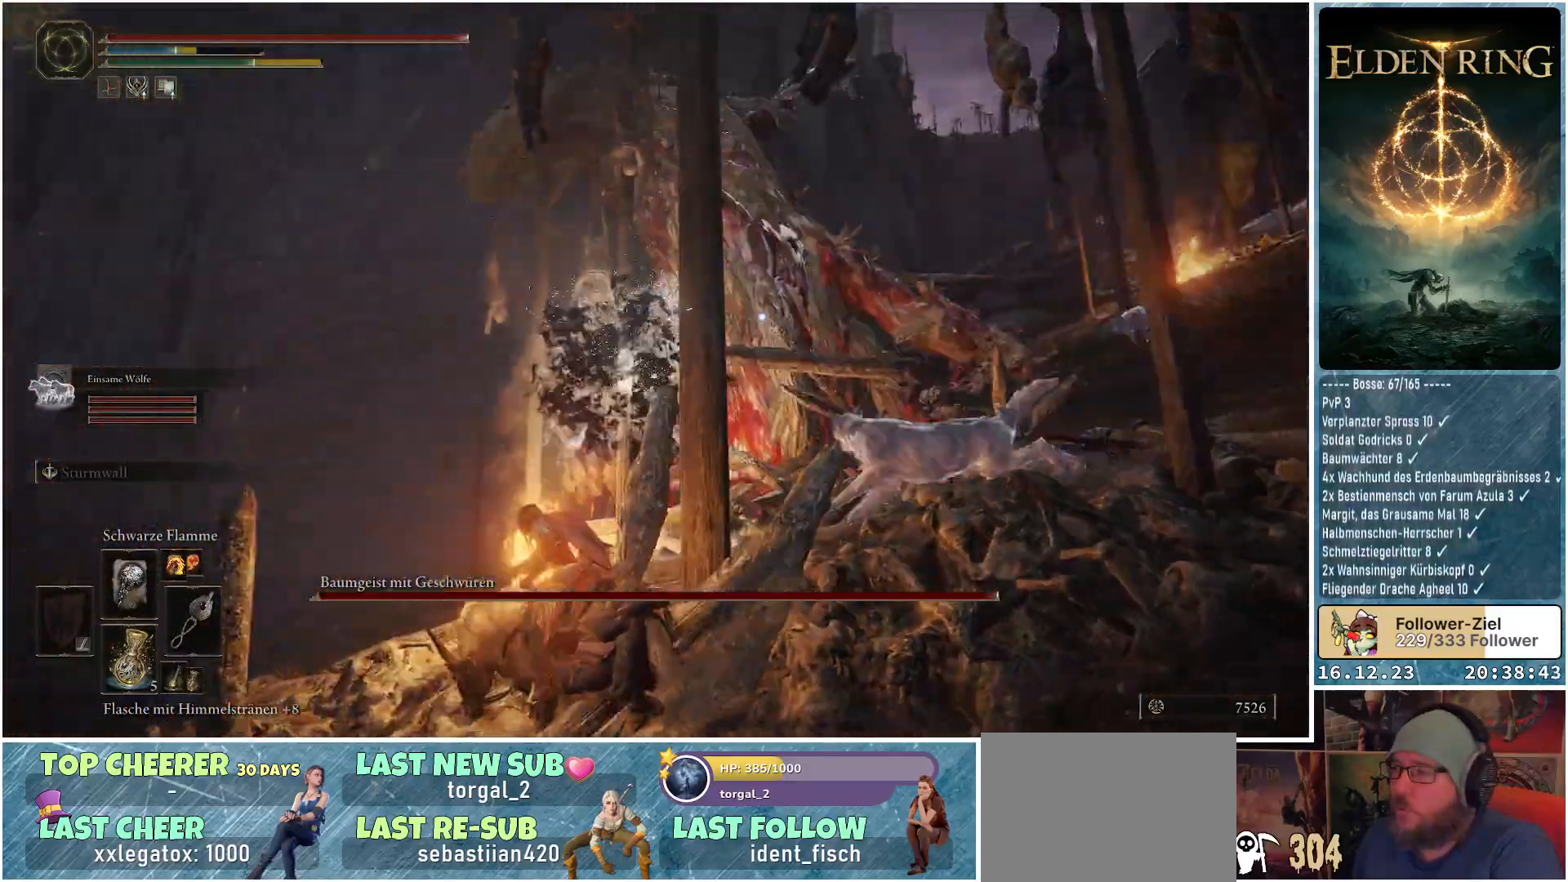
{"buttons": [], "left_stick": "down", "right_stick": "center", "events": [[133, "B", "down"], [233, "B", "up"], [333, "left_stick", "down"]]}
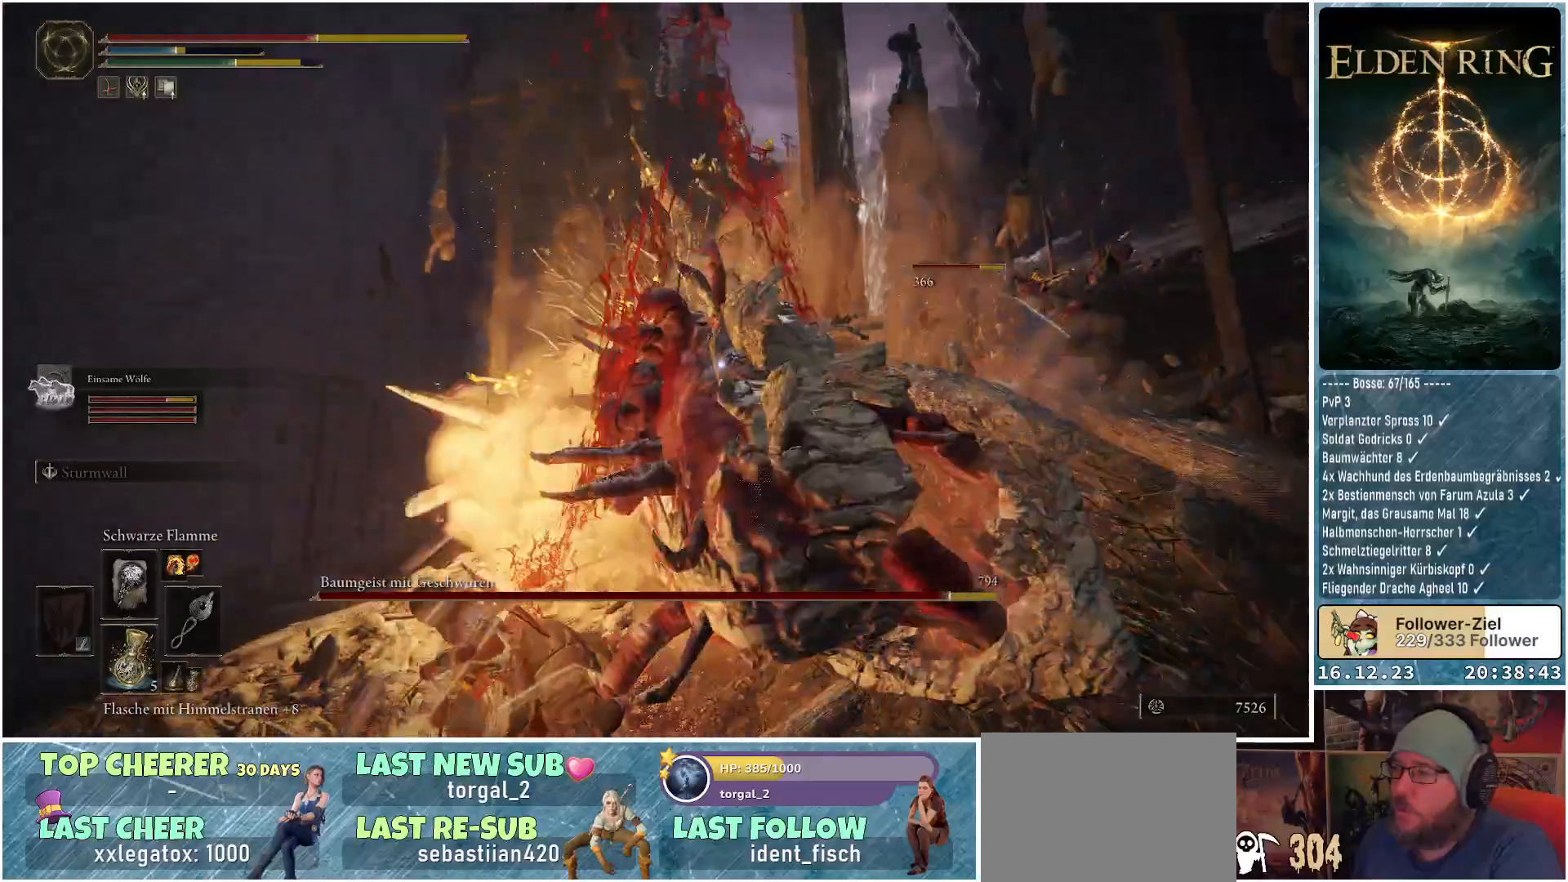
{"buttons": [], "left_stick": "down", "right_stick": "center", "events": []}
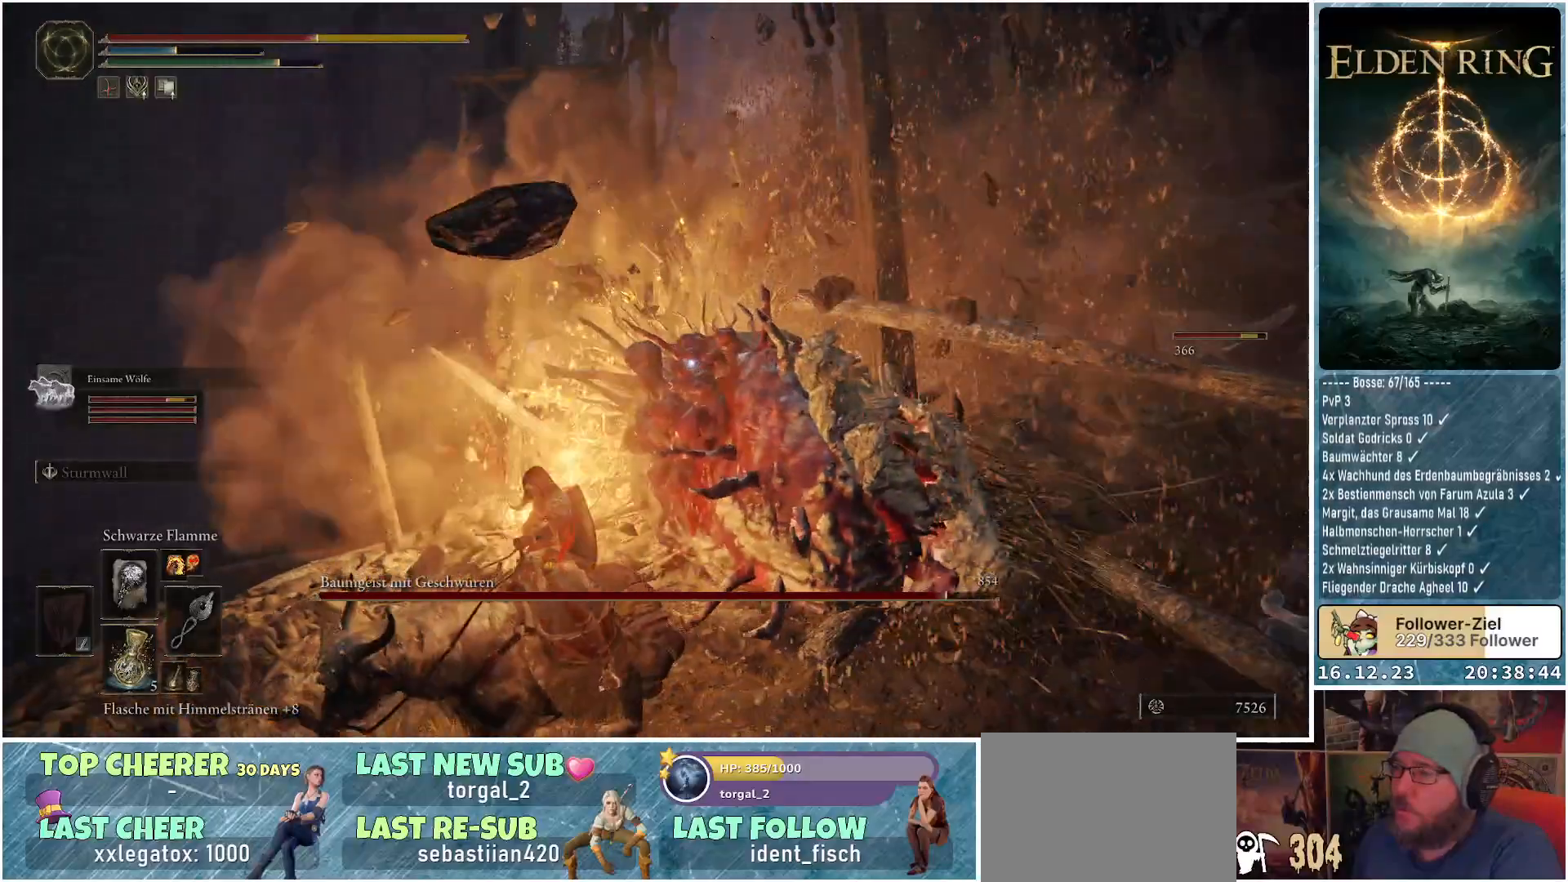
{"buttons": [], "left_stick": "down-right", "right_stick": "center", "events": [[217, "left_stick", "down-right"], [317, "B", "down"], [417, "B", "up"]]}
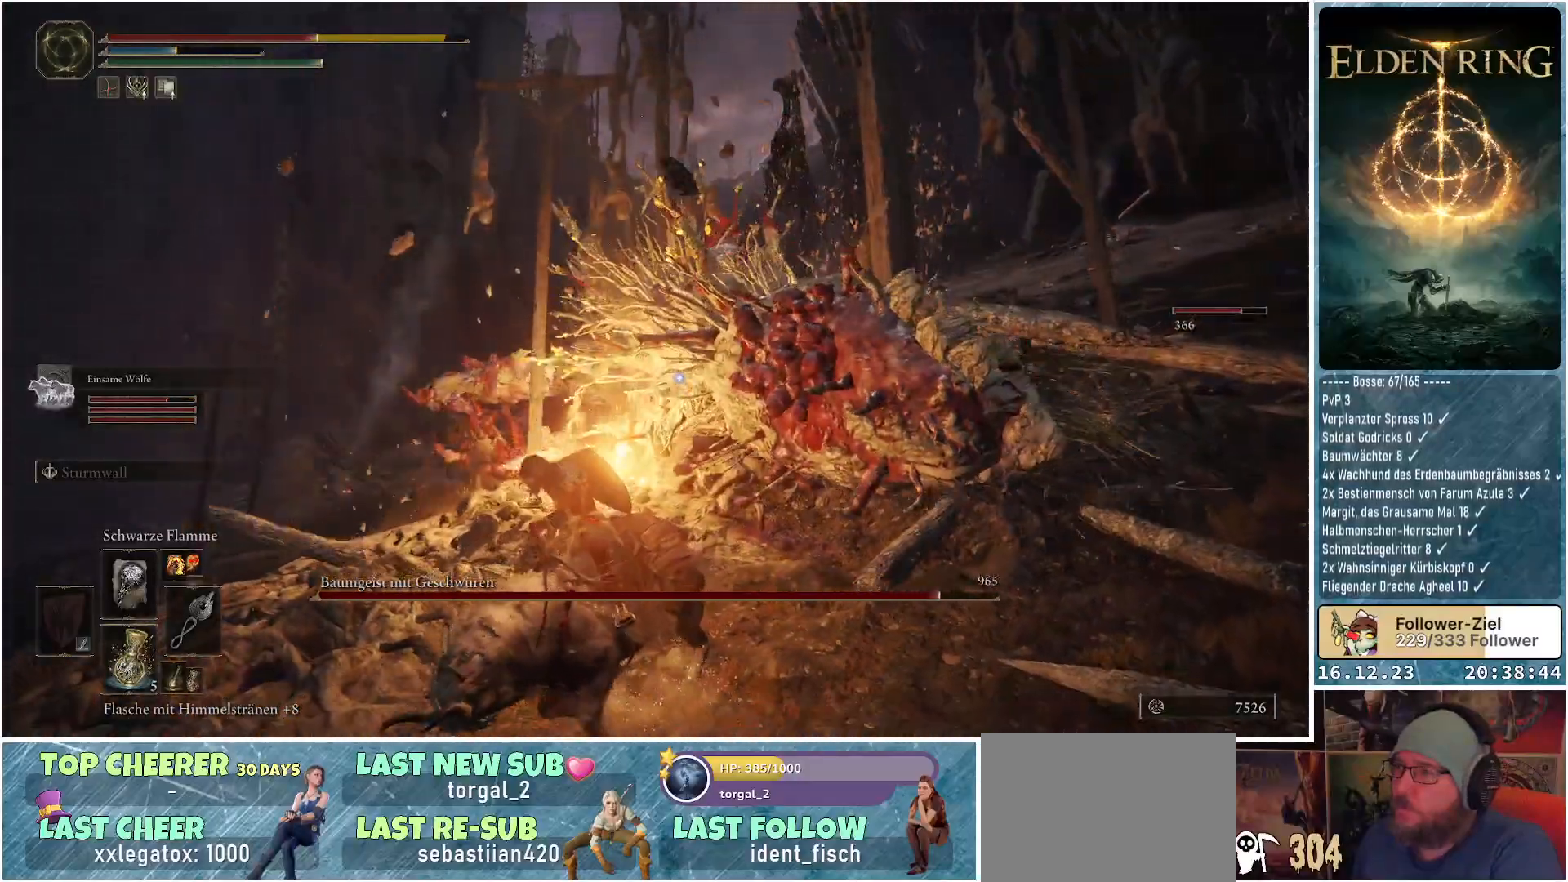
{"buttons": ["B"], "left_stick": "down-right", "right_stick": "center", "events": [[67, "B", "down"], [150, "B", "up"], [417, "B", "down"]]}
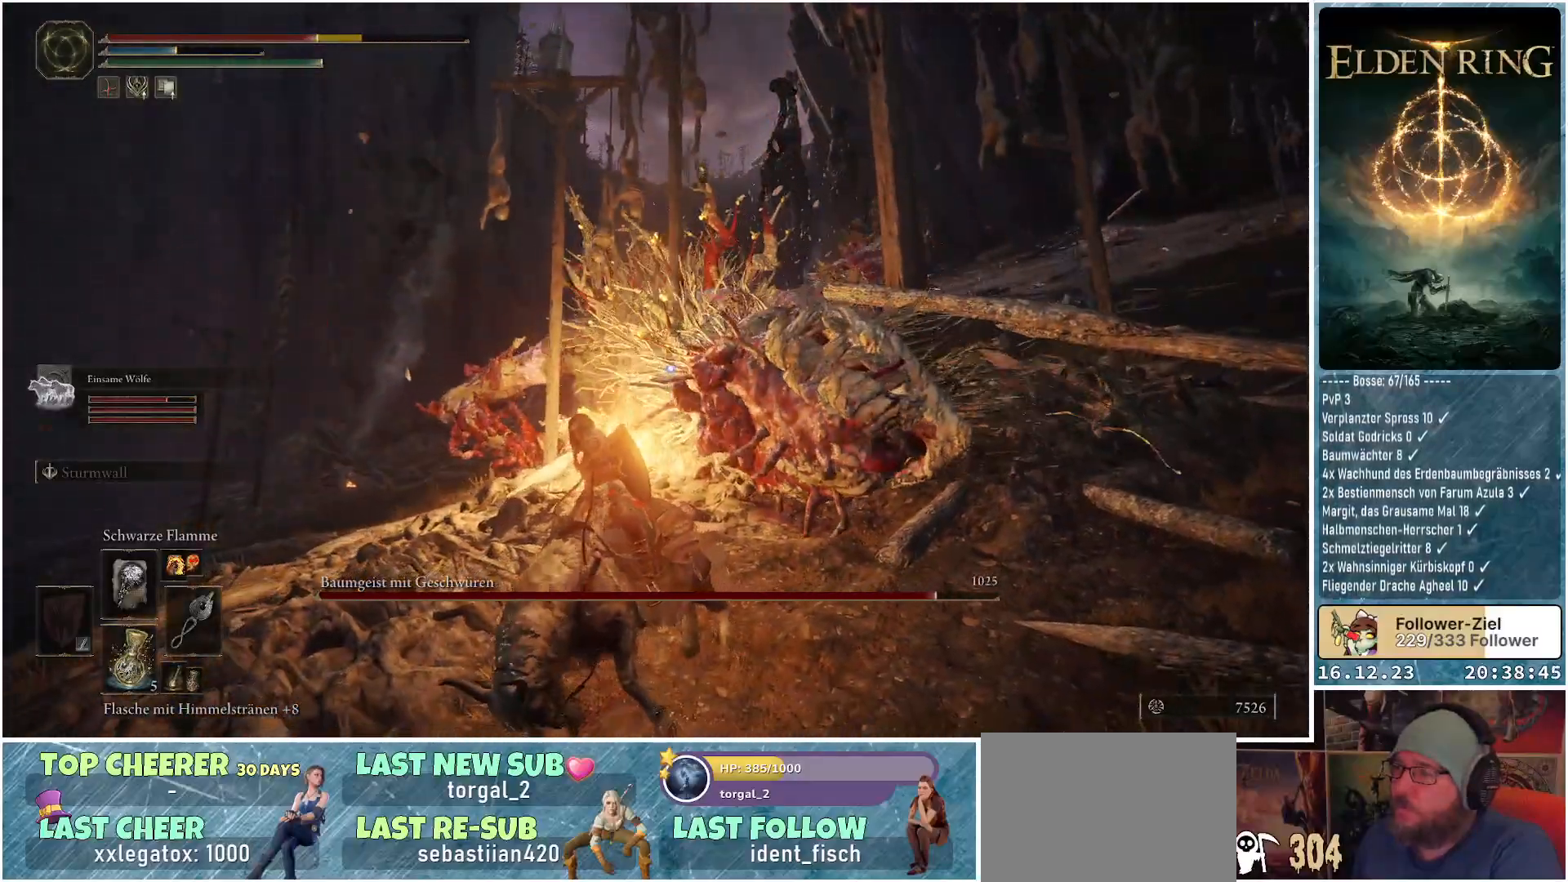
{"buttons": [], "left_stick": "right", "right_stick": "center", "events": [[17, "B", "up"], [117, "B", "down"], [183, "B", "up"], [250, "B", "down"], [333, "B", "up"], [467, "left_stick", "right"]]}
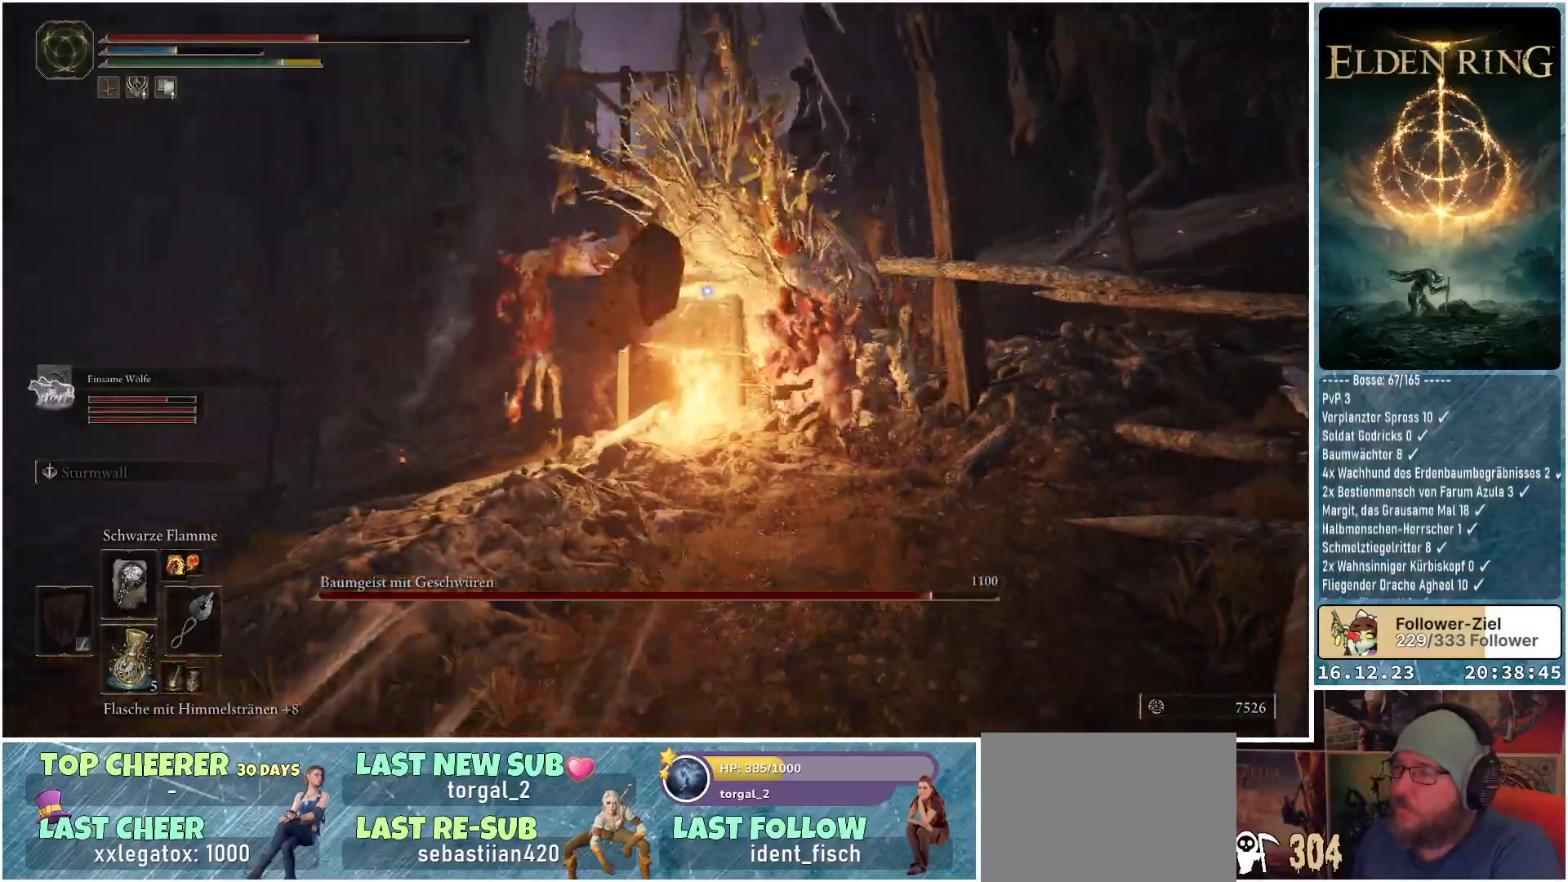
{"buttons": [], "left_stick": "up-right", "right_stick": "center", "events": [[367, "left_stick", "up-right"]]}
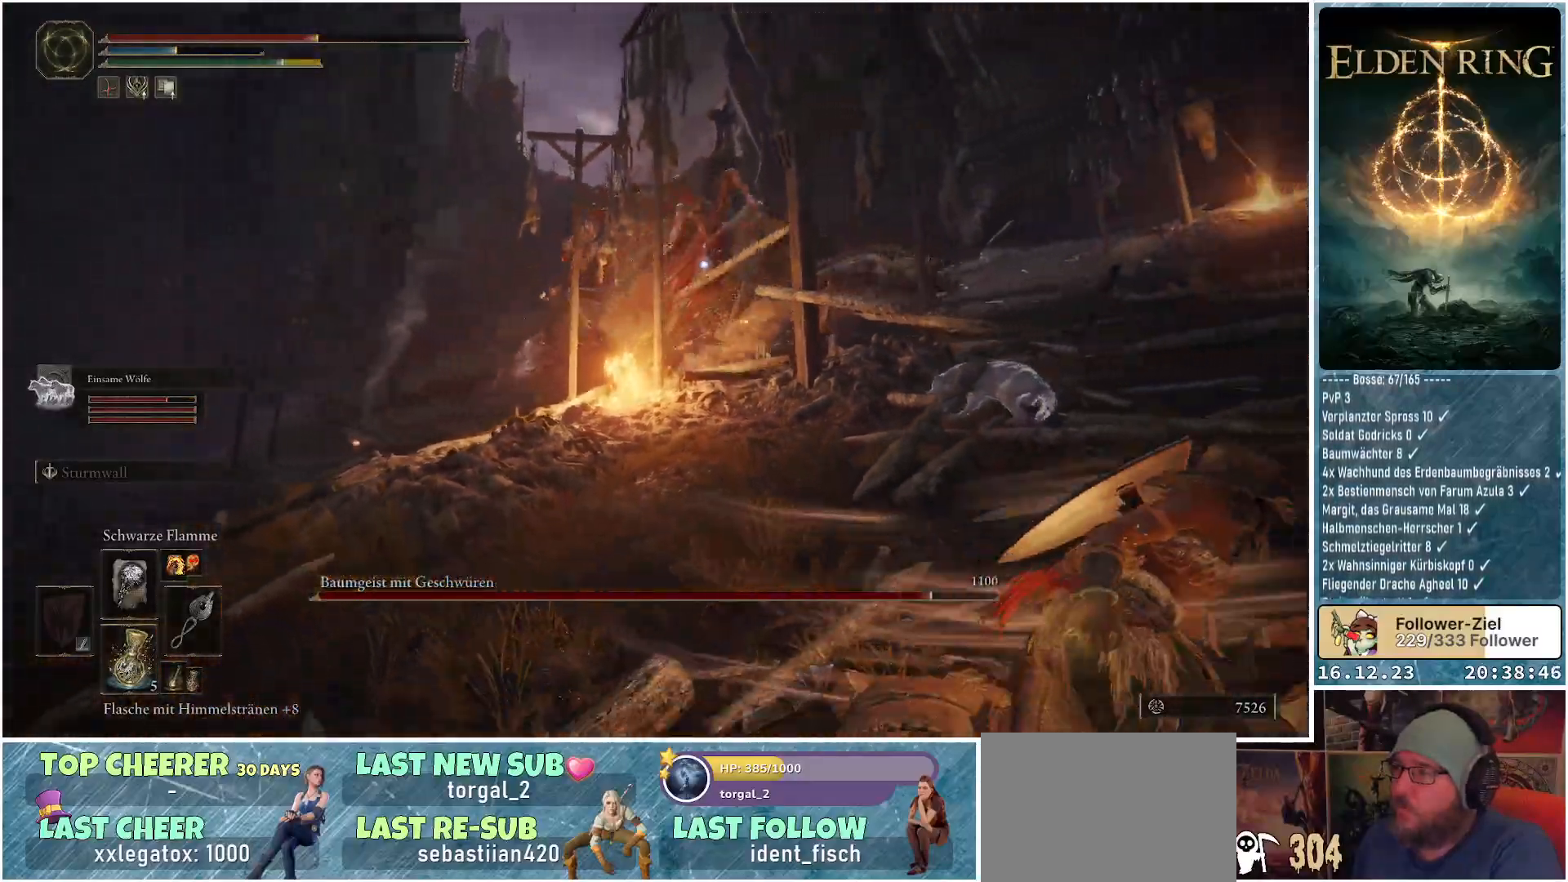
{"buttons": ["R1"], "left_stick": "up-right", "right_stick": "center", "events": [[483, "R1", "down"]]}
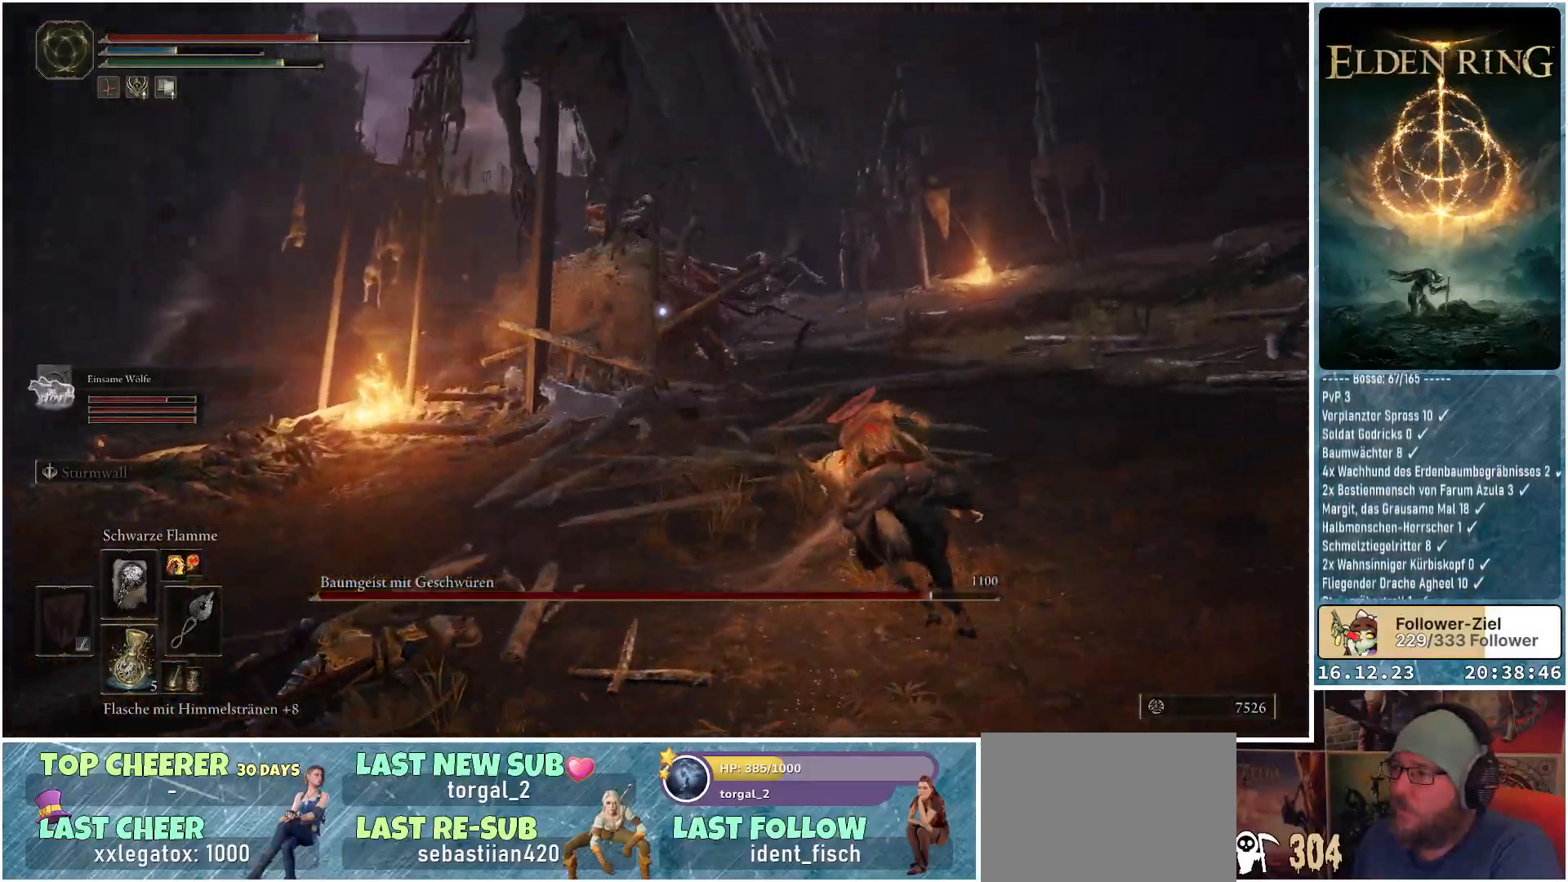
{"buttons": ["R1"], "left_stick": "up-right", "right_stick": "center", "events": []}
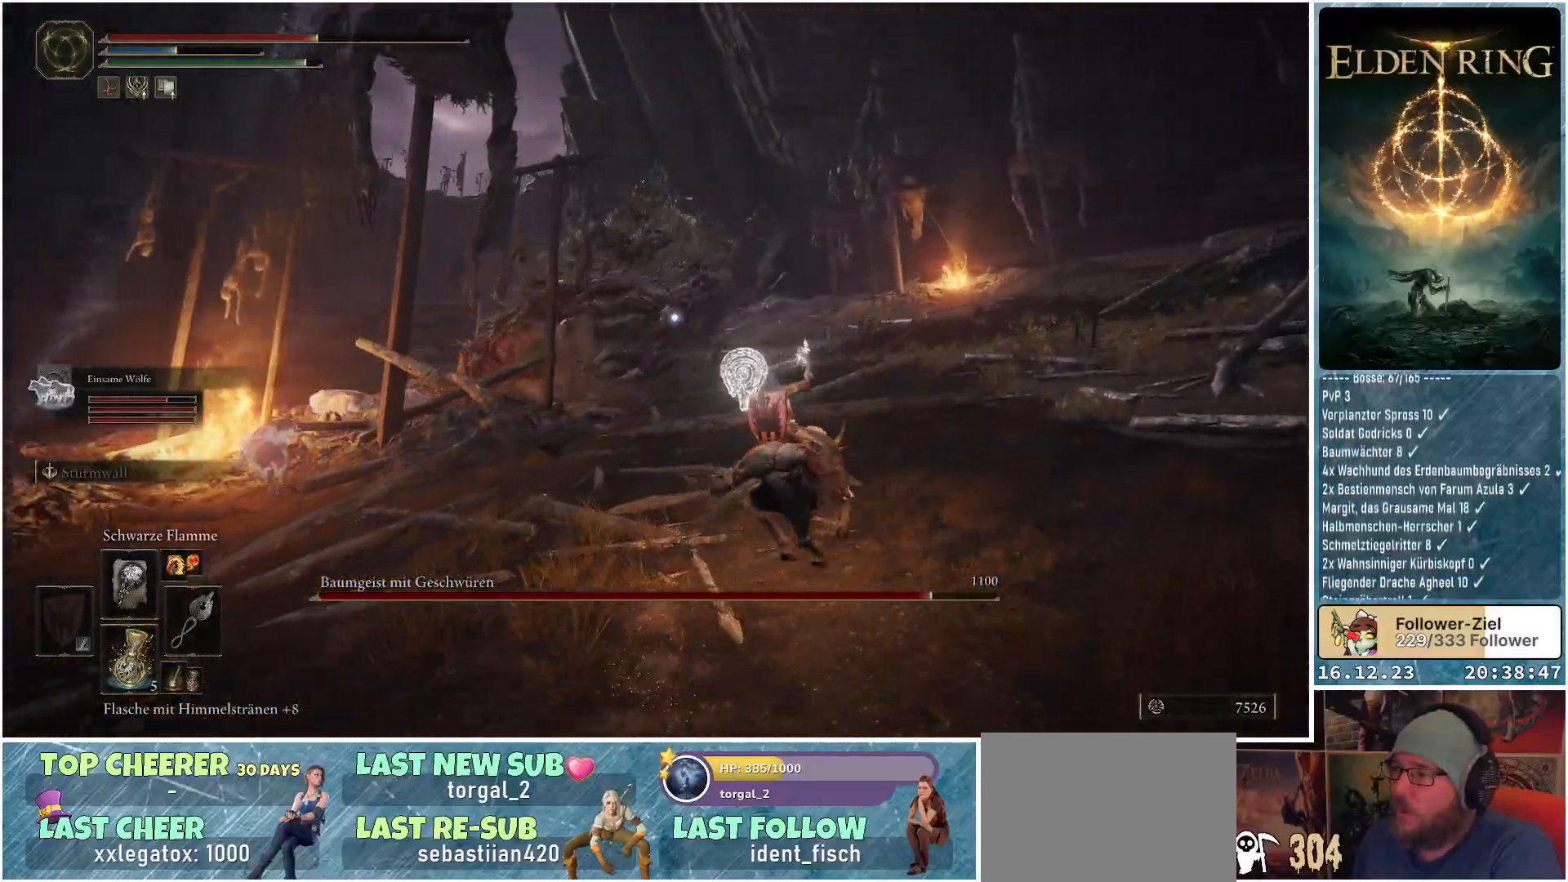
{"buttons": ["R1"], "left_stick": "right", "right_stick": "center", "events": [[450, "left_stick", "right"]]}
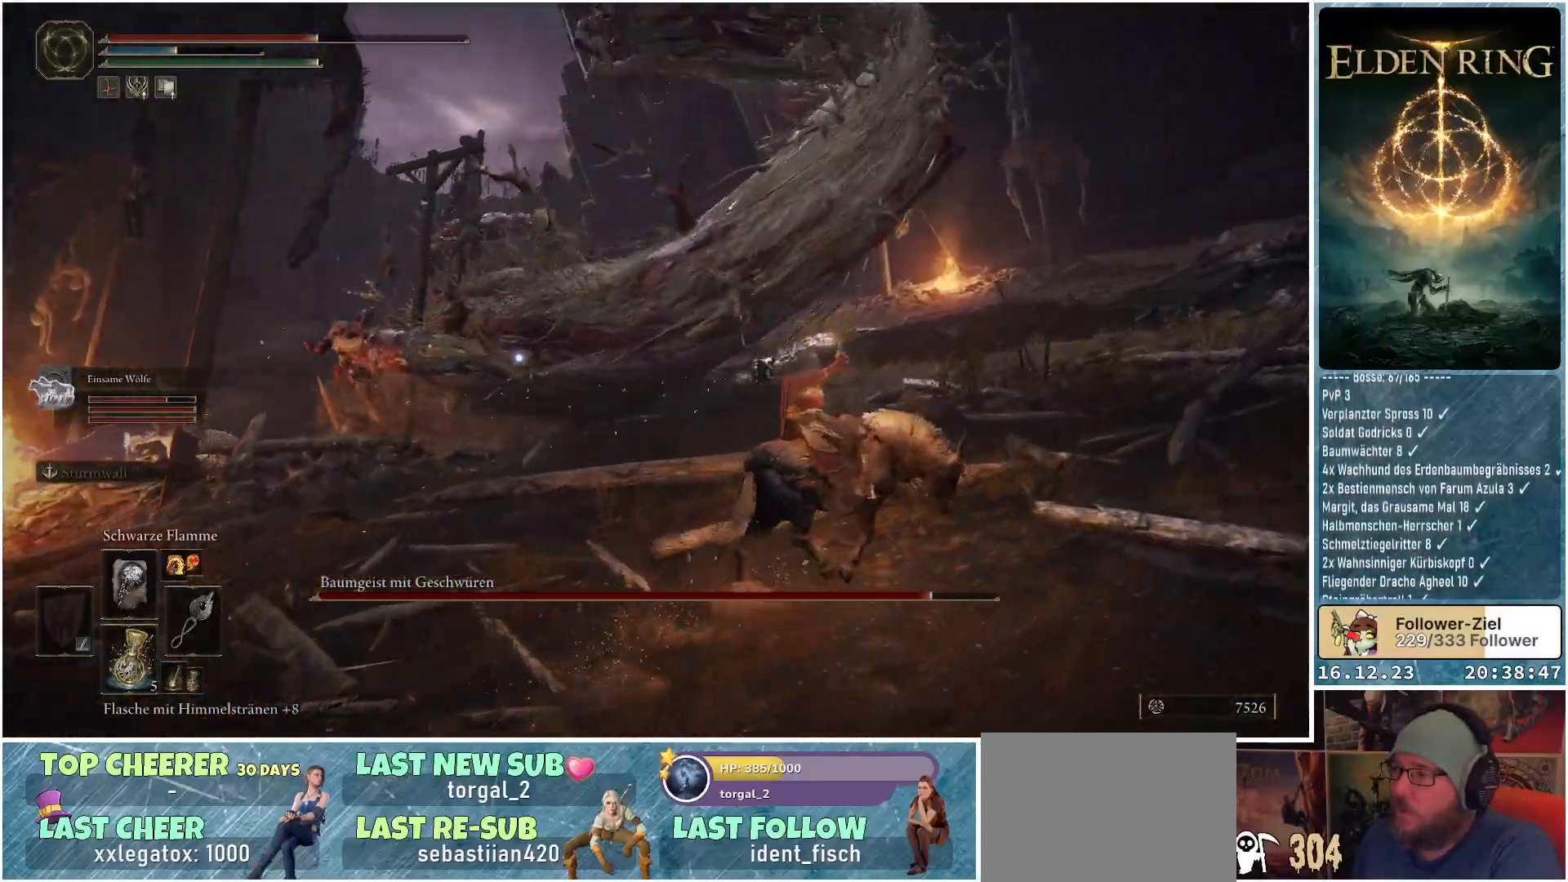
{"buttons": ["R1"], "left_stick": "up-right", "right_stick": "center", "events": [[183, "left_stick", "up-right"]]}
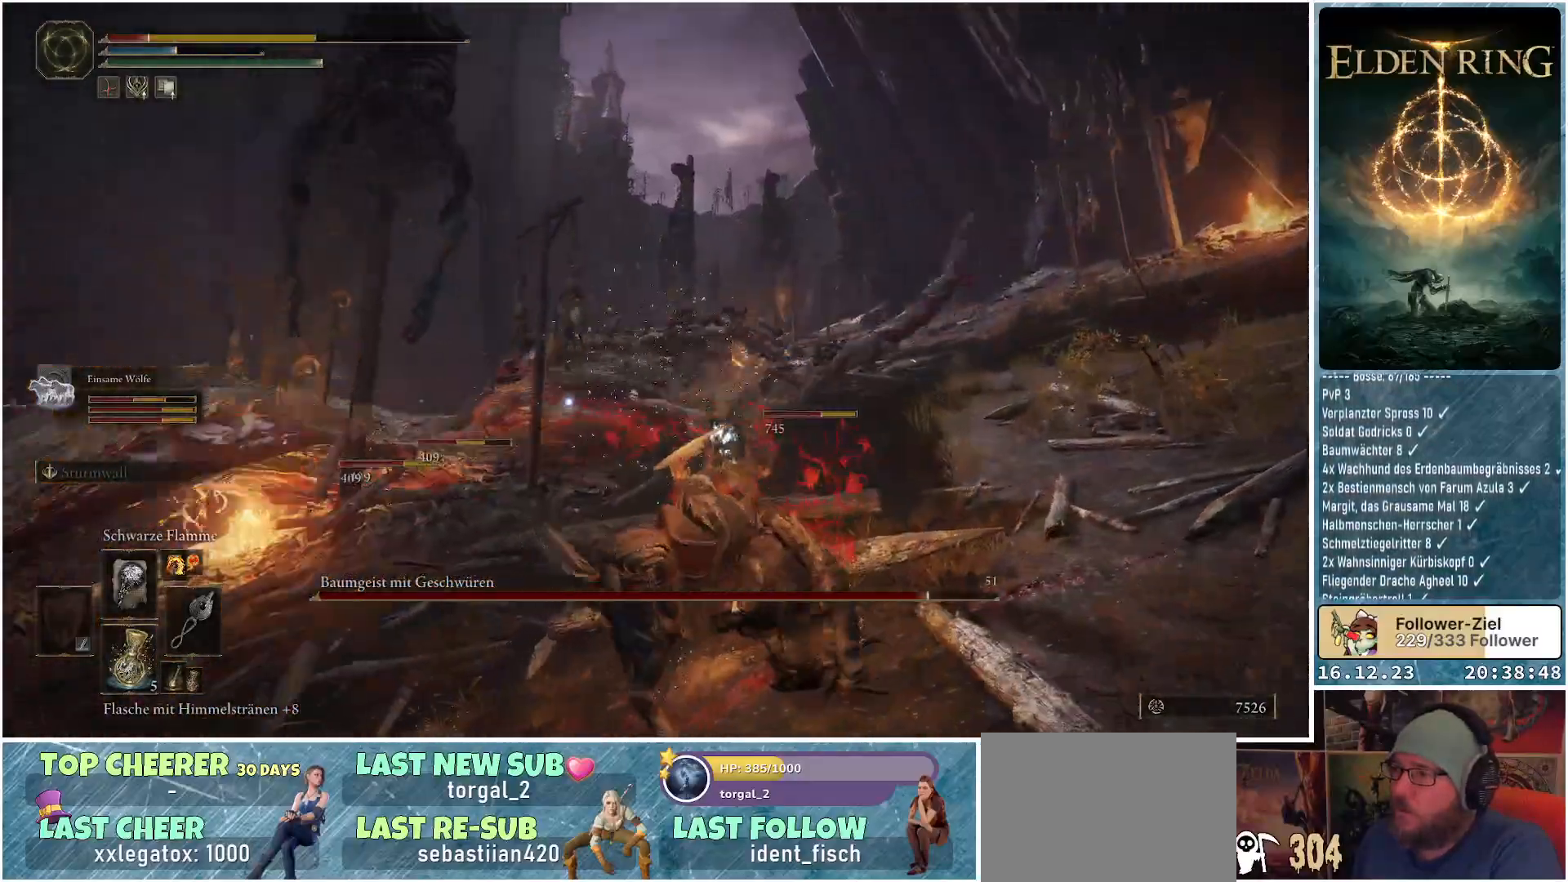
{"buttons": ["B"], "left_stick": "up-right", "right_stick": "center", "events": [[133, "R1", "up"], [283, "B", "down"], [367, "B", "up"], [450, "B", "down"]]}
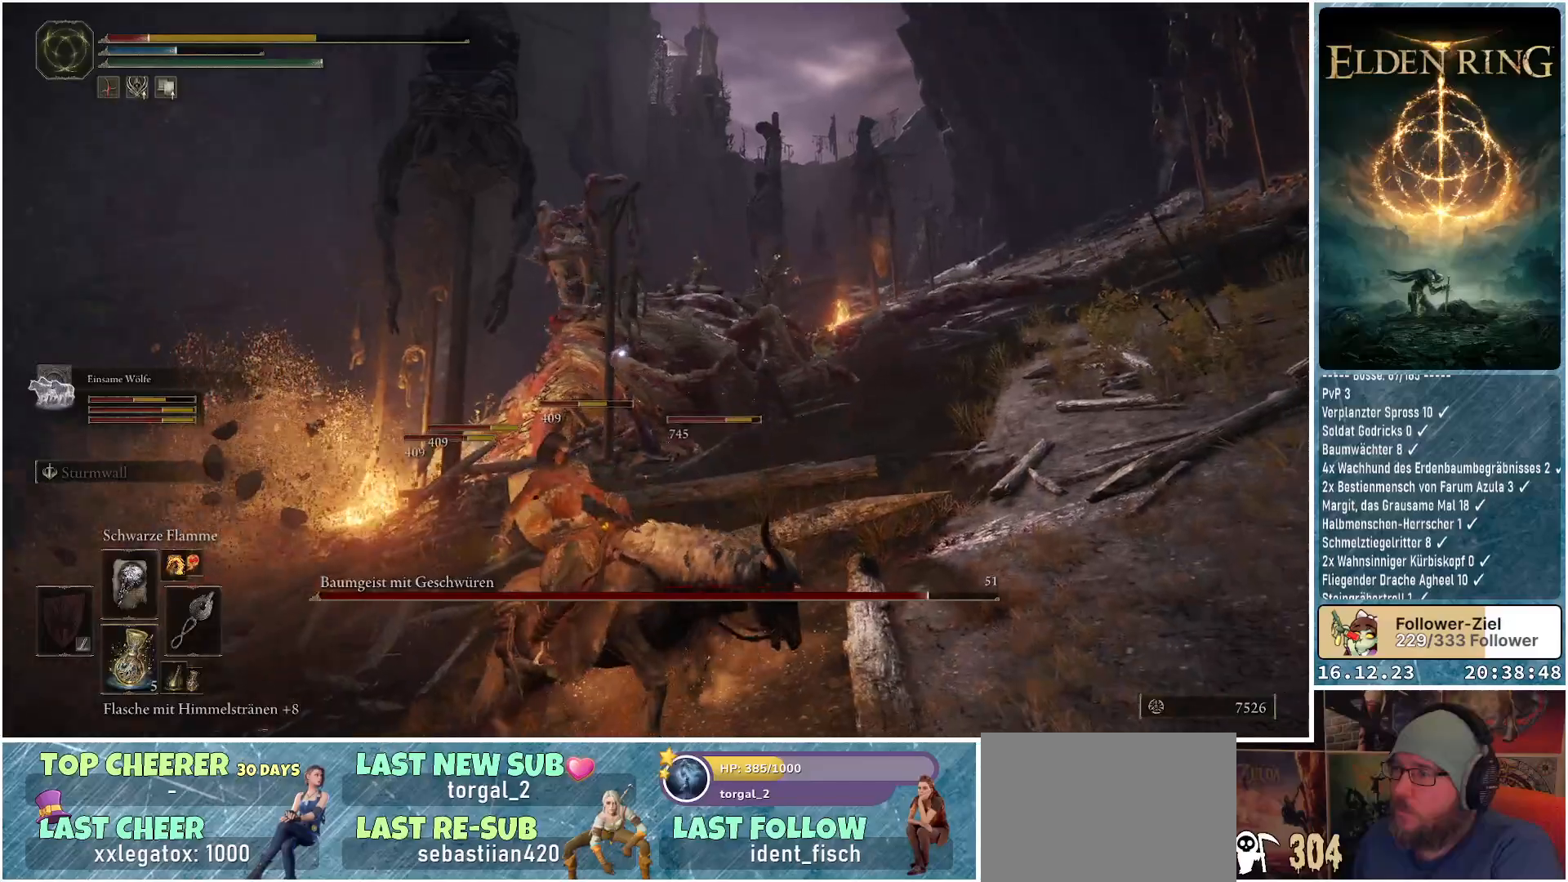
{"buttons": ["B"], "left_stick": "up-right", "right_stick": "center", "events": [[17, "B", "up"], [67, "B", "down"], [133, "B", "up"], [200, "B", "down"], [250, "B", "up"], [317, "B", "down"], [400, "B", "up"], [467, "B", "down"]]}